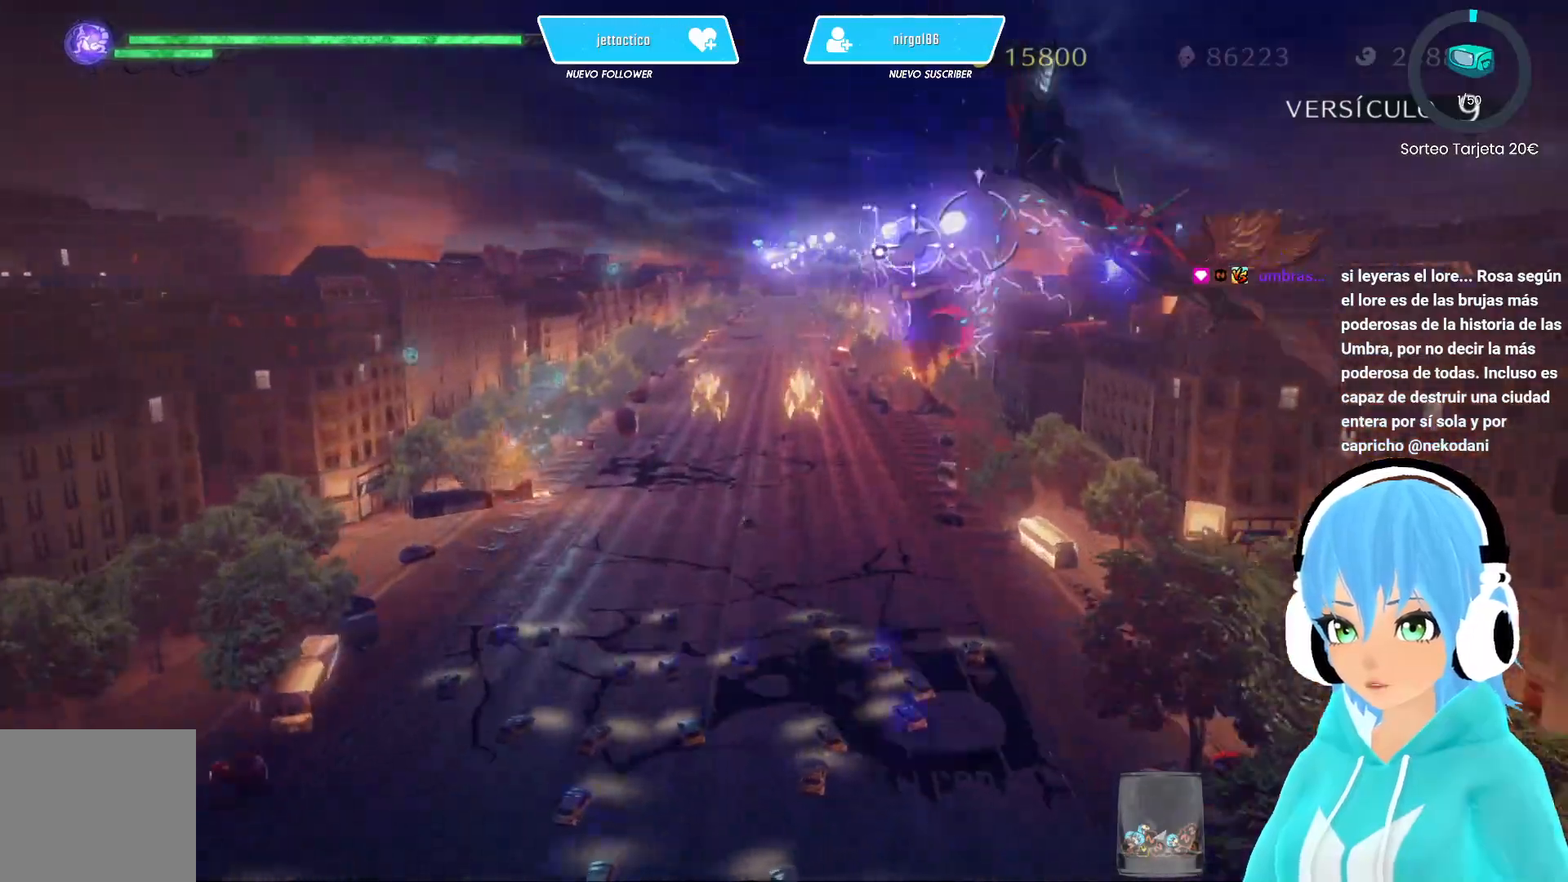
Gameplay with a controller (Xbox layout); each line is a JSON object with the inputs held at the frame after it. "events" lists button and stick changes between this image and that frame as [ms after this image, input, new state], when the widget could be followed in between.
{"buttons": [], "left_stick": "center", "right_stick": "center", "events": [[33, "X", "up"], [33, "left_stick", "center"], [117, "X", "down"], [183, "X", "up"], [233, "left_stick", "right"], [267, "X", "down"], [333, "X", "up"], [333, "left_stick", "center"], [417, "X", "down"], [483, "X", "up"]]}
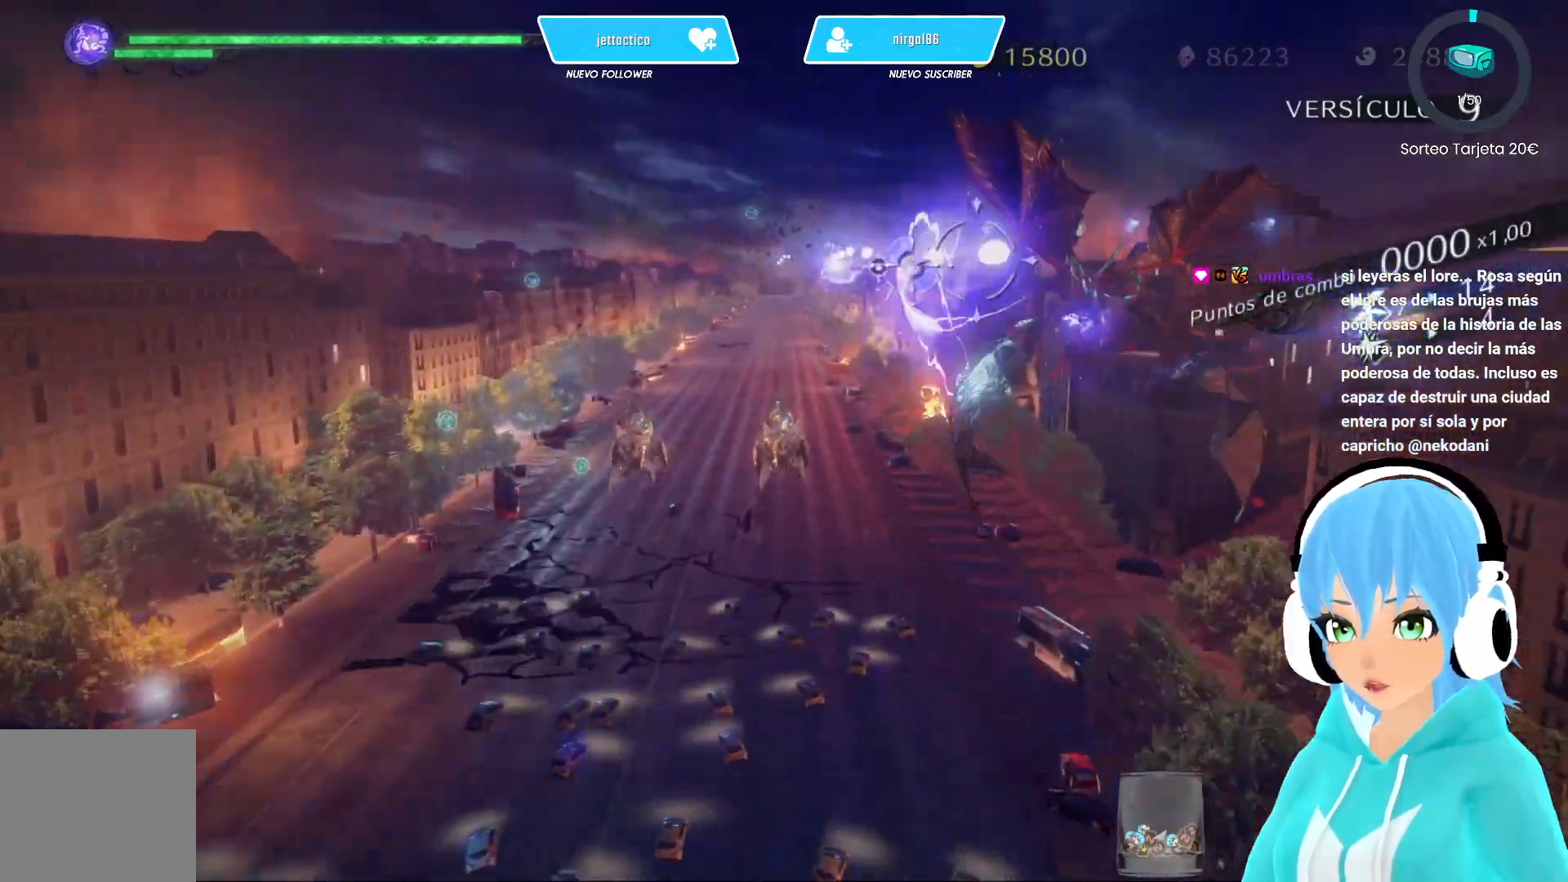
{"buttons": [], "left_stick": "center", "right_stick": "center", "events": [[67, "X", "down"], [133, "X", "up"], [150, "left_stick", "down"], [217, "X", "down"], [233, "left_stick", "center"], [283, "X", "up"], [367, "X", "down"], [433, "X", "up"]]}
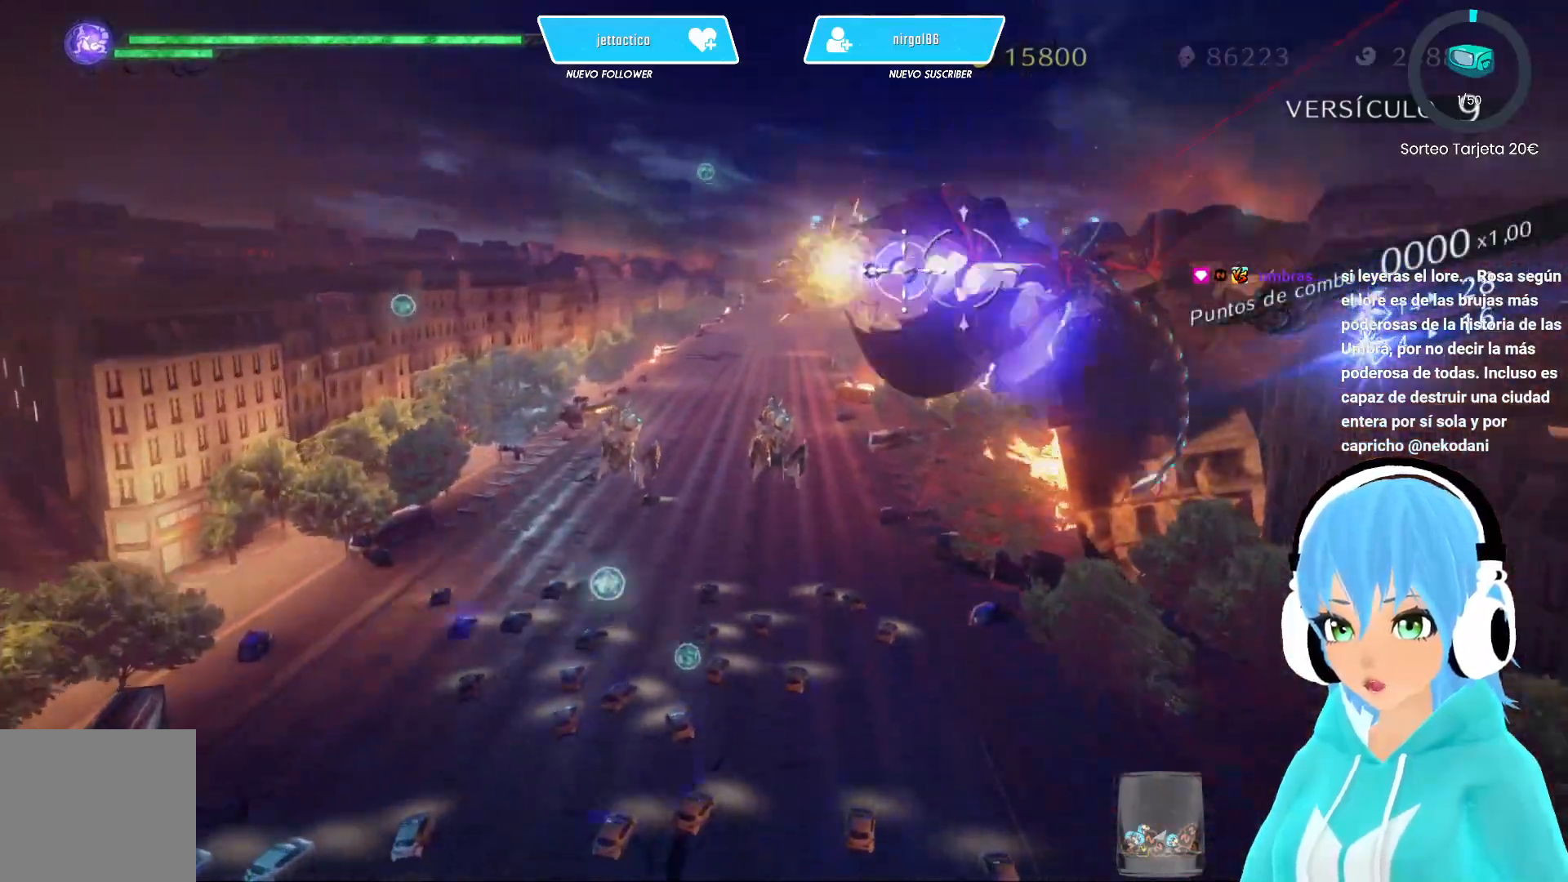
{"buttons": [], "left_stick": "center", "right_stick": "center", "events": [[17, "X", "down"], [83, "X", "up"], [150, "X", "down"], [217, "X", "up"], [300, "X", "down"], [367, "X", "up"], [467, "X", "down"], [500, "X", "up"]]}
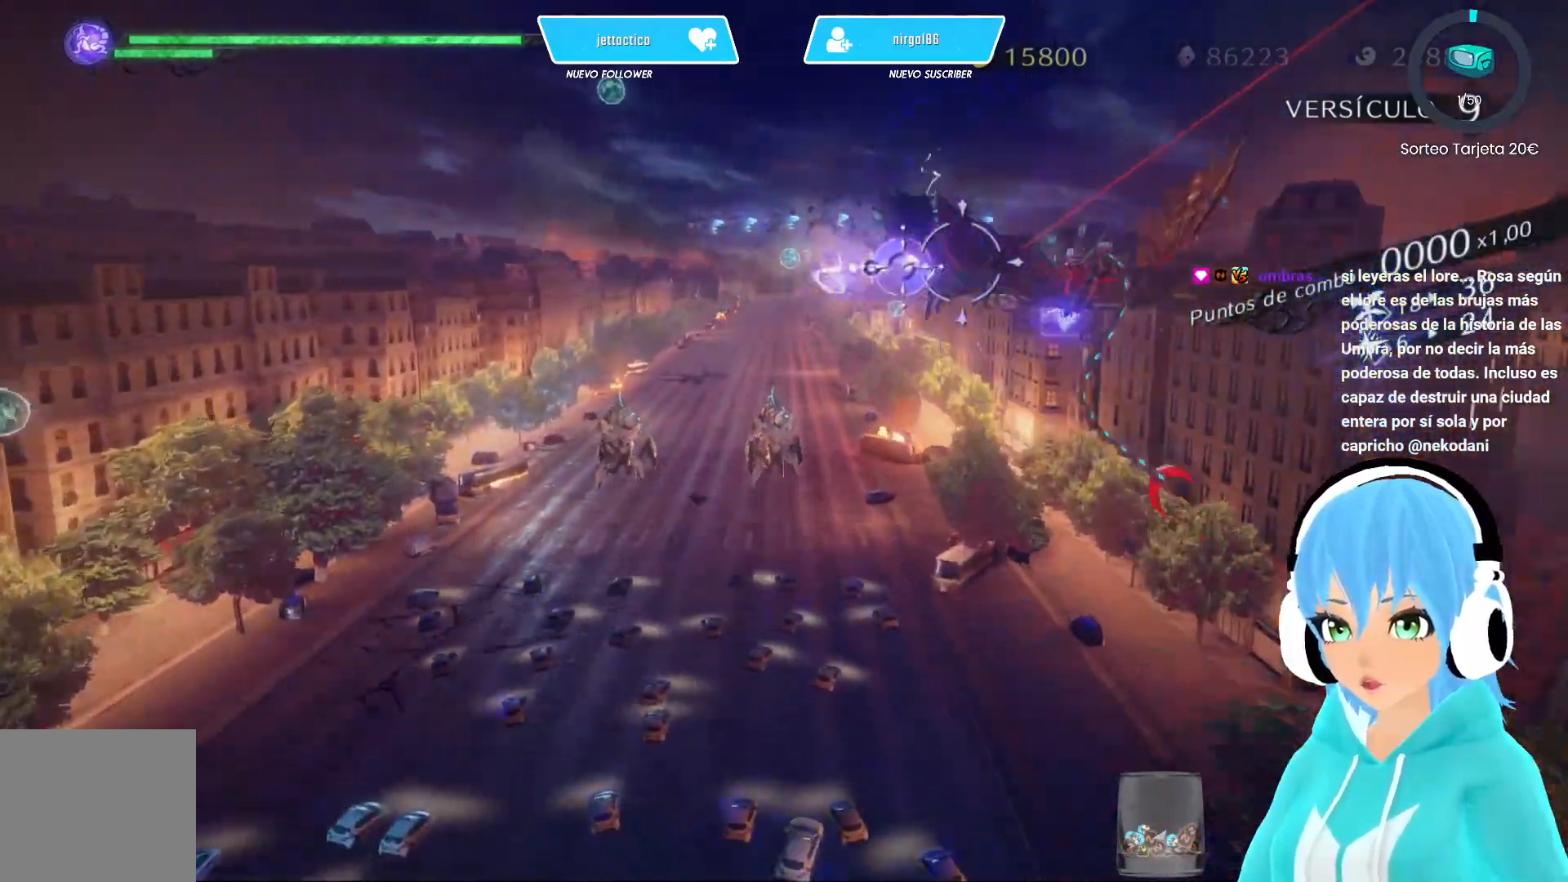
{"buttons": [], "left_stick": "left", "right_stick": "center", "events": [[67, "X", "down"], [133, "X", "up"], [133, "left_stick", "left"], [233, "X", "down"], [283, "X", "up"], [367, "X", "down"], [433, "X", "up"]]}
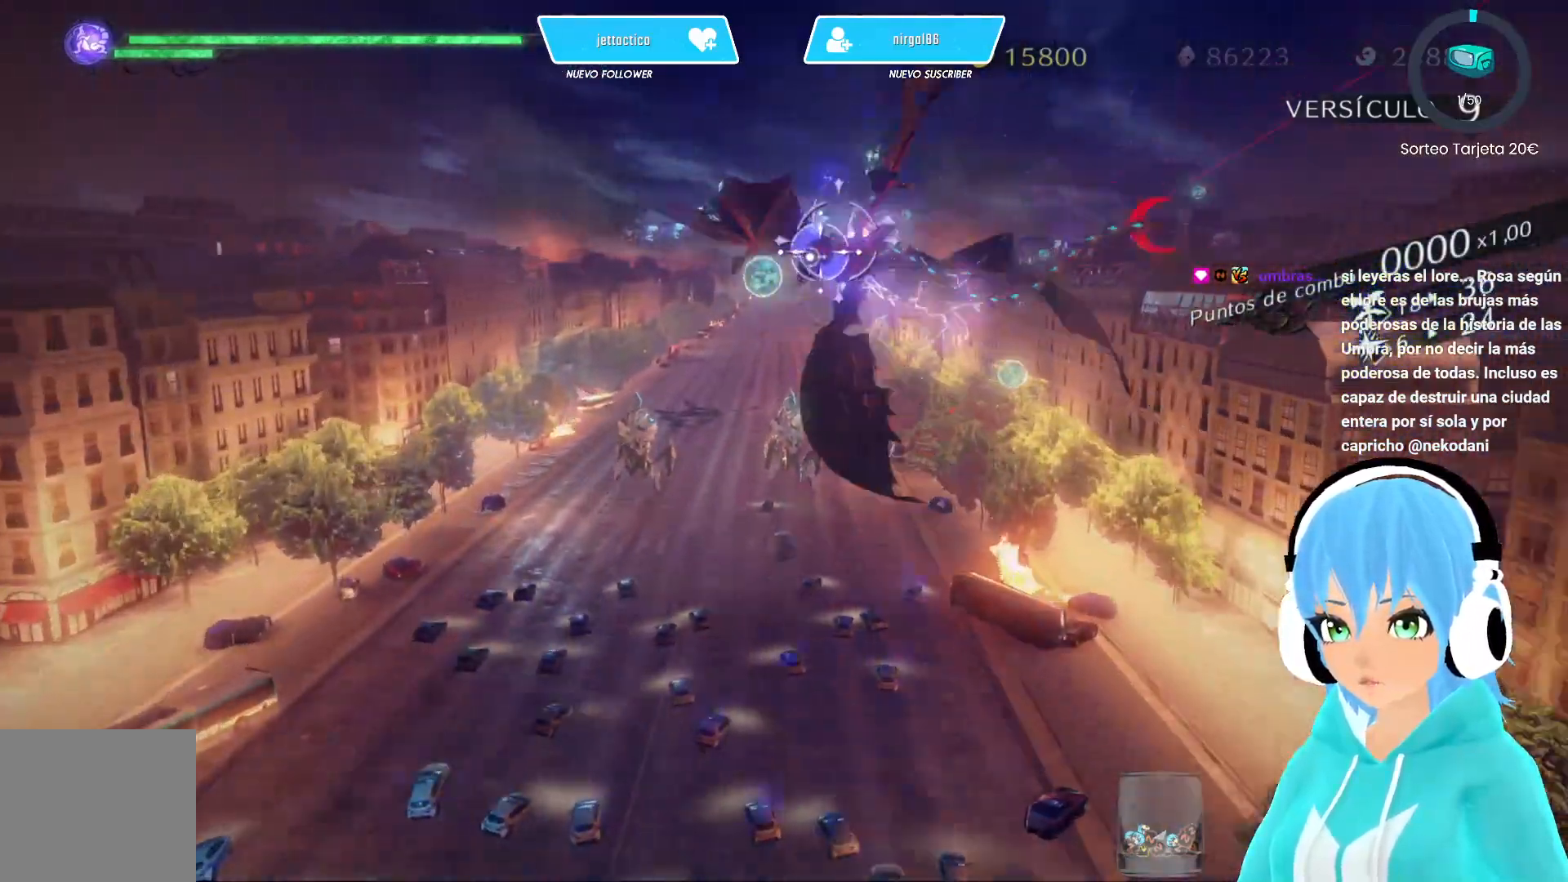
{"buttons": ["X"], "left_stick": "left", "right_stick": "center", "events": [[17, "X", "down"], [83, "X", "up"], [83, "left_stick", "down"], [167, "X", "down"], [233, "X", "up"], [333, "X", "down"], [333, "left_stick", "left"], [400, "X", "up"], [483, "X", "down"]]}
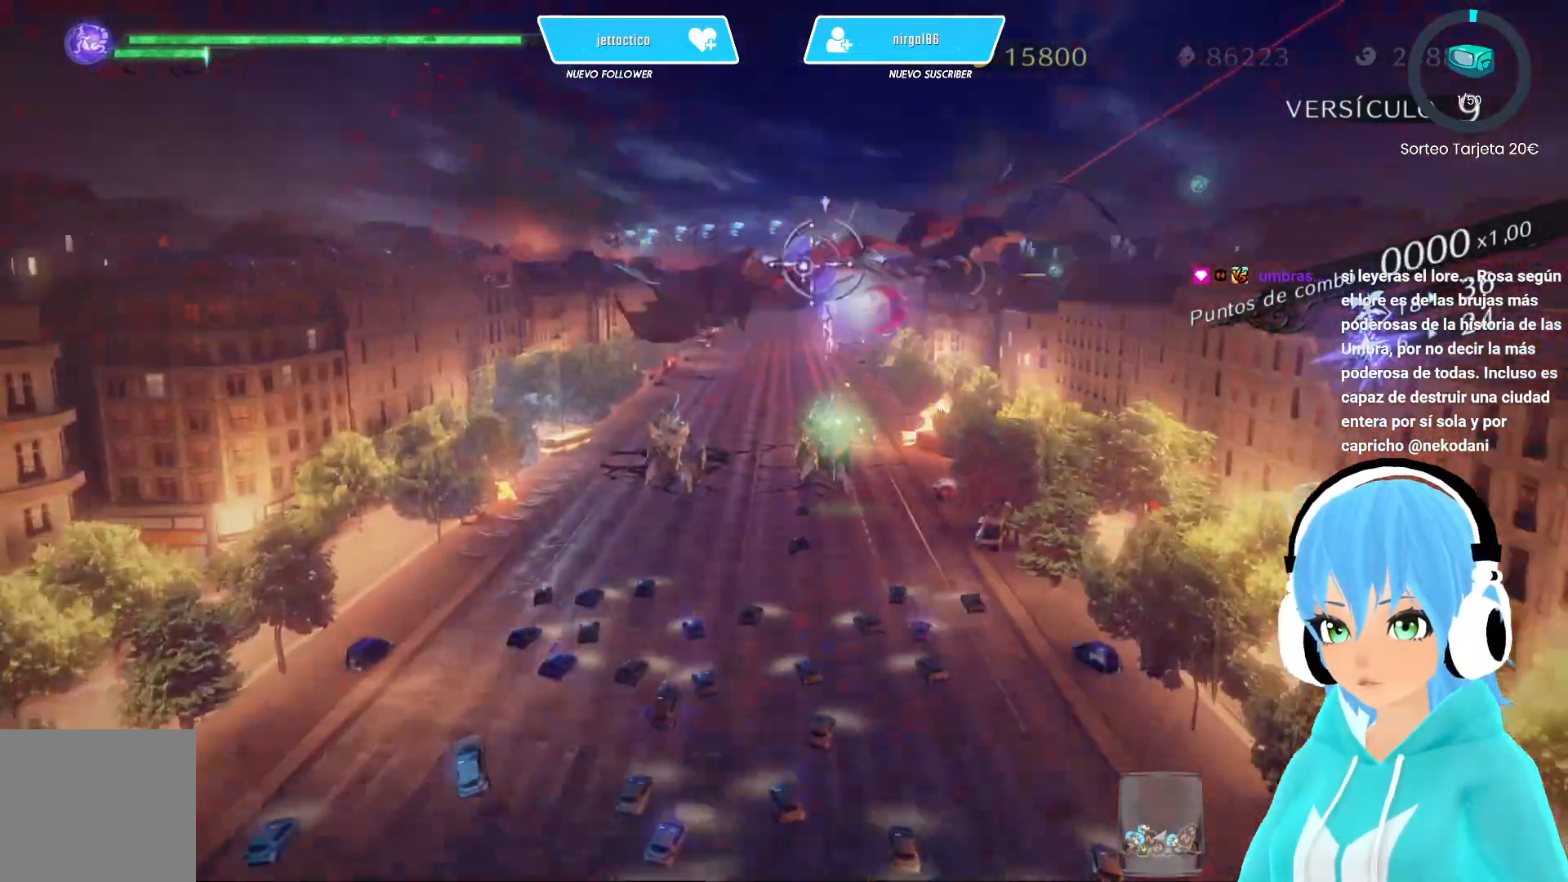
{"buttons": ["X"], "left_stick": "left", "right_stick": "center", "events": [[67, "X", "up"], [150, "X", "down"], [217, "X", "up"], [300, "X", "down"], [383, "X", "up"], [467, "X", "down"]]}
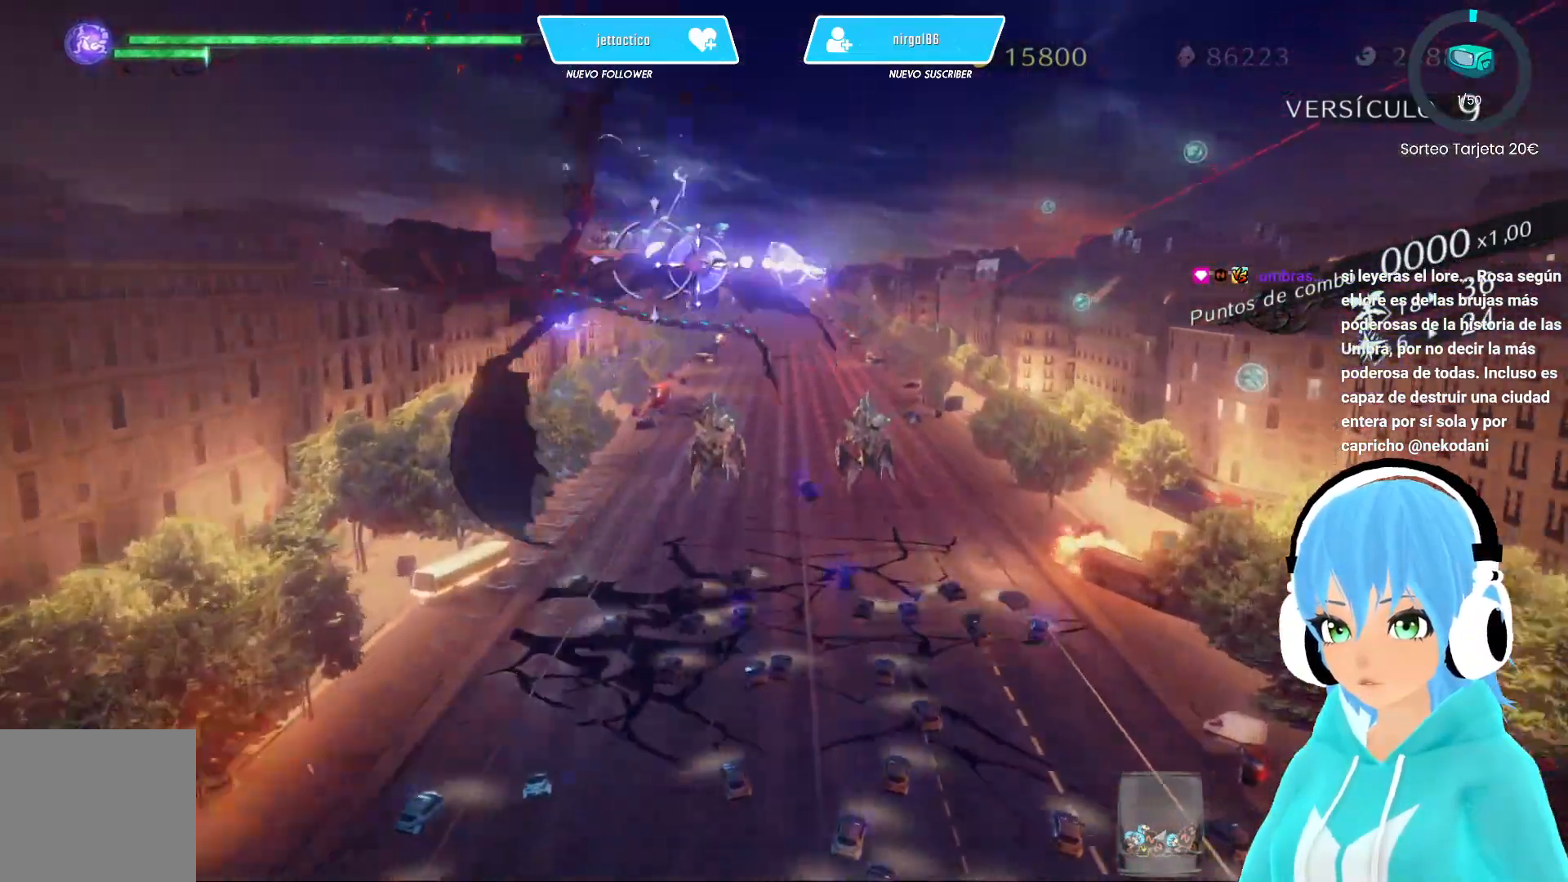
{"buttons": ["X"], "left_stick": "left", "right_stick": "center", "events": [[33, "X", "up"], [133, "X", "down"], [200, "X", "up"], [283, "X", "down"], [367, "X", "up"], [450, "X", "down"]]}
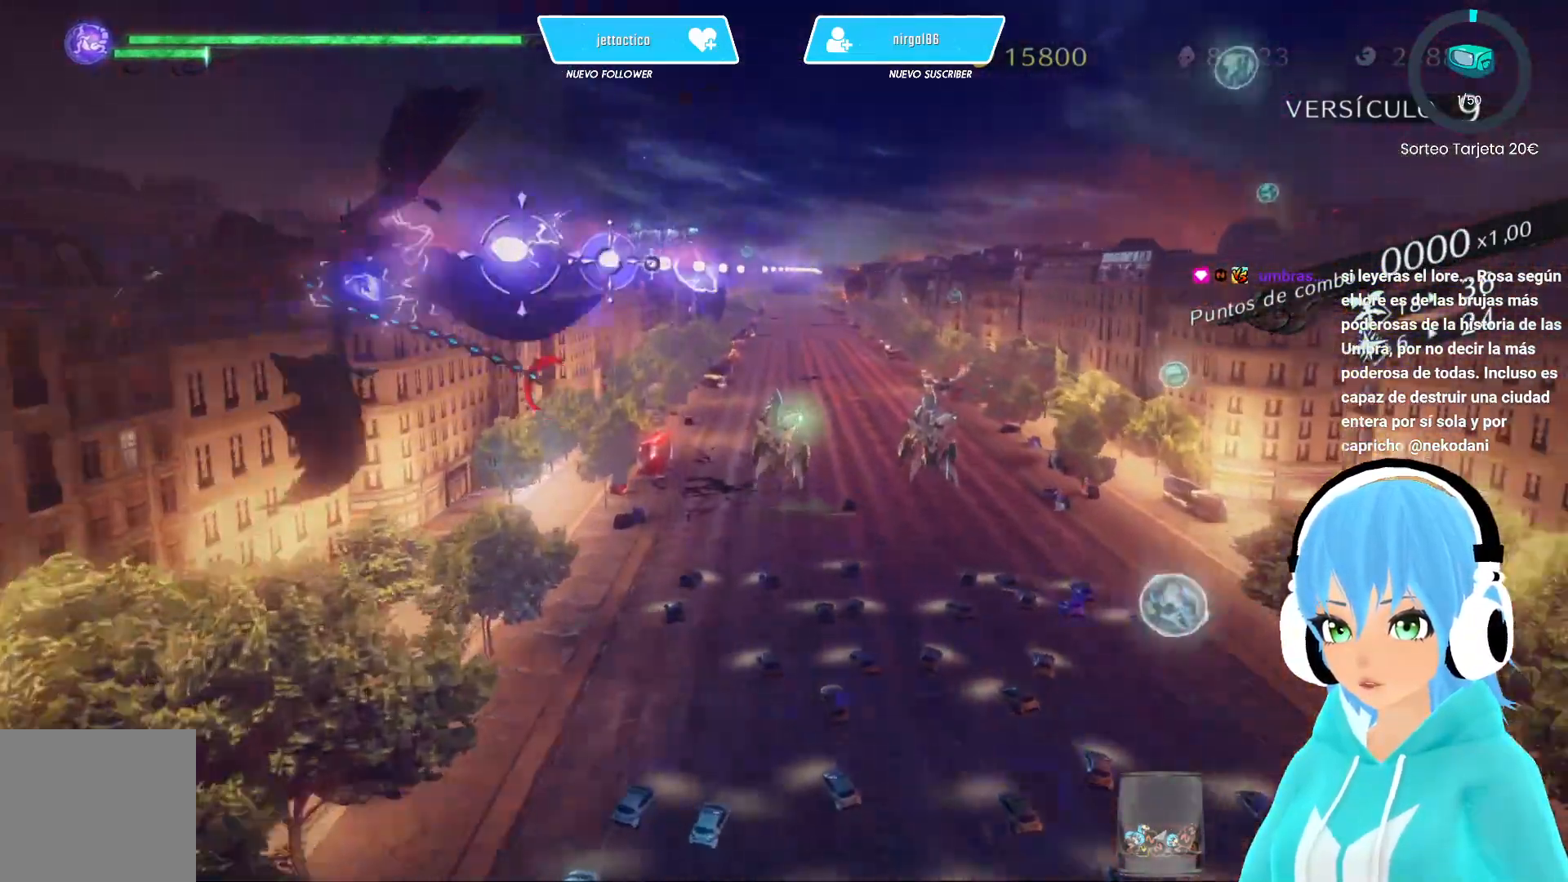
{"buttons": [], "left_stick": "center", "right_stick": "center", "events": [[33, "X", "up"], [100, "left_stick", "center"], [117, "X", "down"], [183, "X", "up"], [200, "left_stick", "left"], [267, "X", "down"], [350, "X", "up"], [383, "left_stick", "down-right"], [433, "X", "down"], [483, "left_stick", "center"], [500, "X", "up"]]}
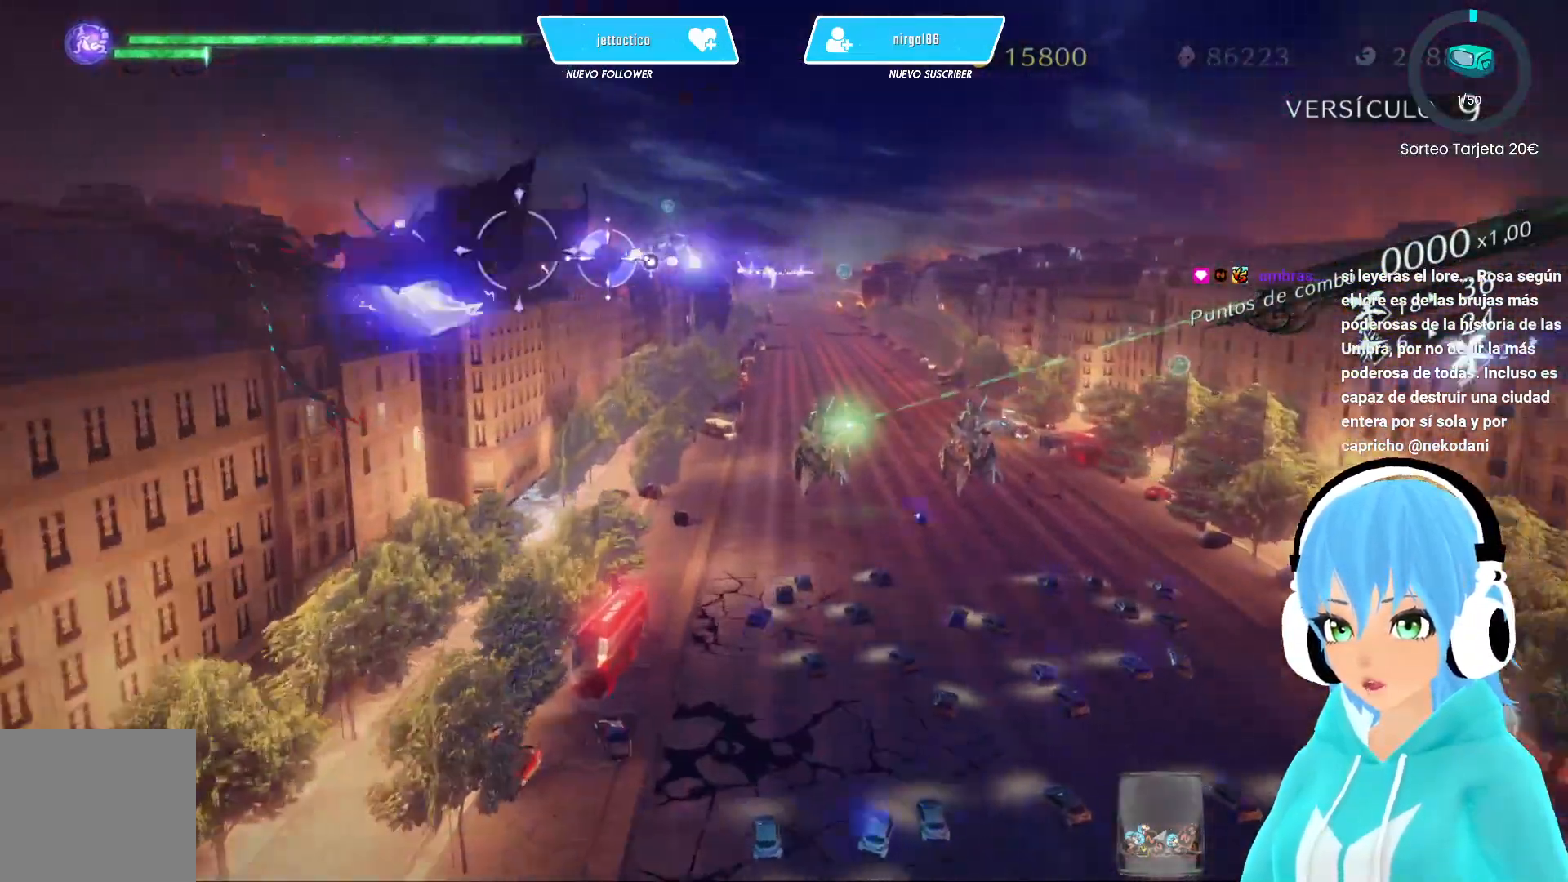
{"buttons": ["X"], "left_stick": "up-left", "right_stick": "center", "events": [[100, "X", "down"], [183, "X", "up"], [267, "X", "down"], [350, "X", "up"], [433, "X", "down"], [467, "left_stick", "up-left"]]}
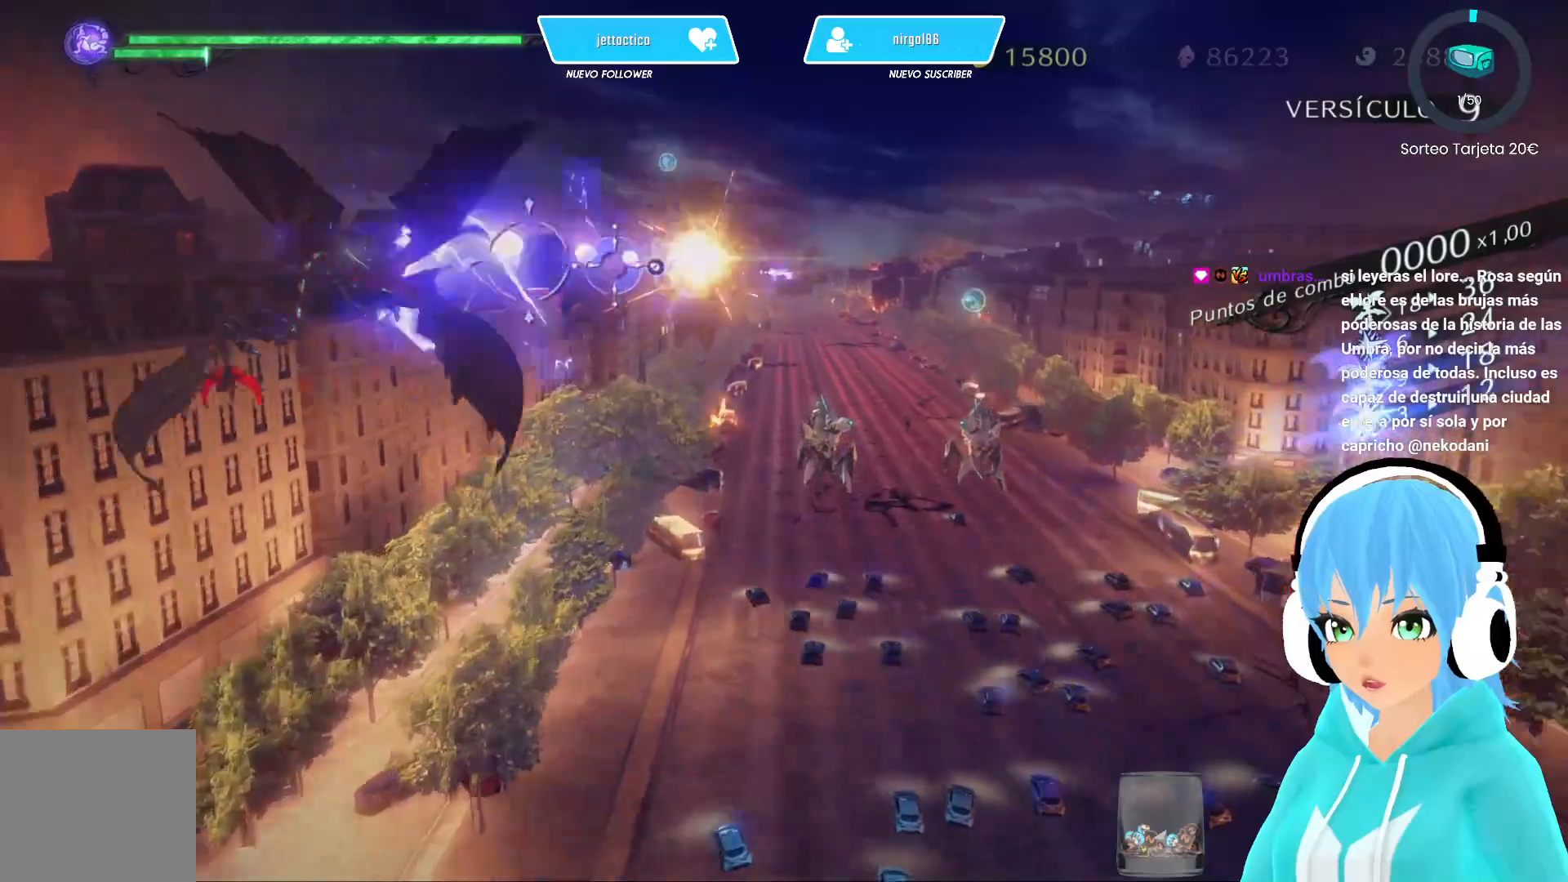
{"buttons": ["X"], "left_stick": "center", "right_stick": "center", "events": [[17, "X", "up"], [83, "left_stick", "center"], [117, "X", "down"], [183, "X", "up"], [217, "left_stick", "left"], [283, "X", "down"], [333, "left_stick", "center"], [367, "X", "up"], [450, "X", "down"]]}
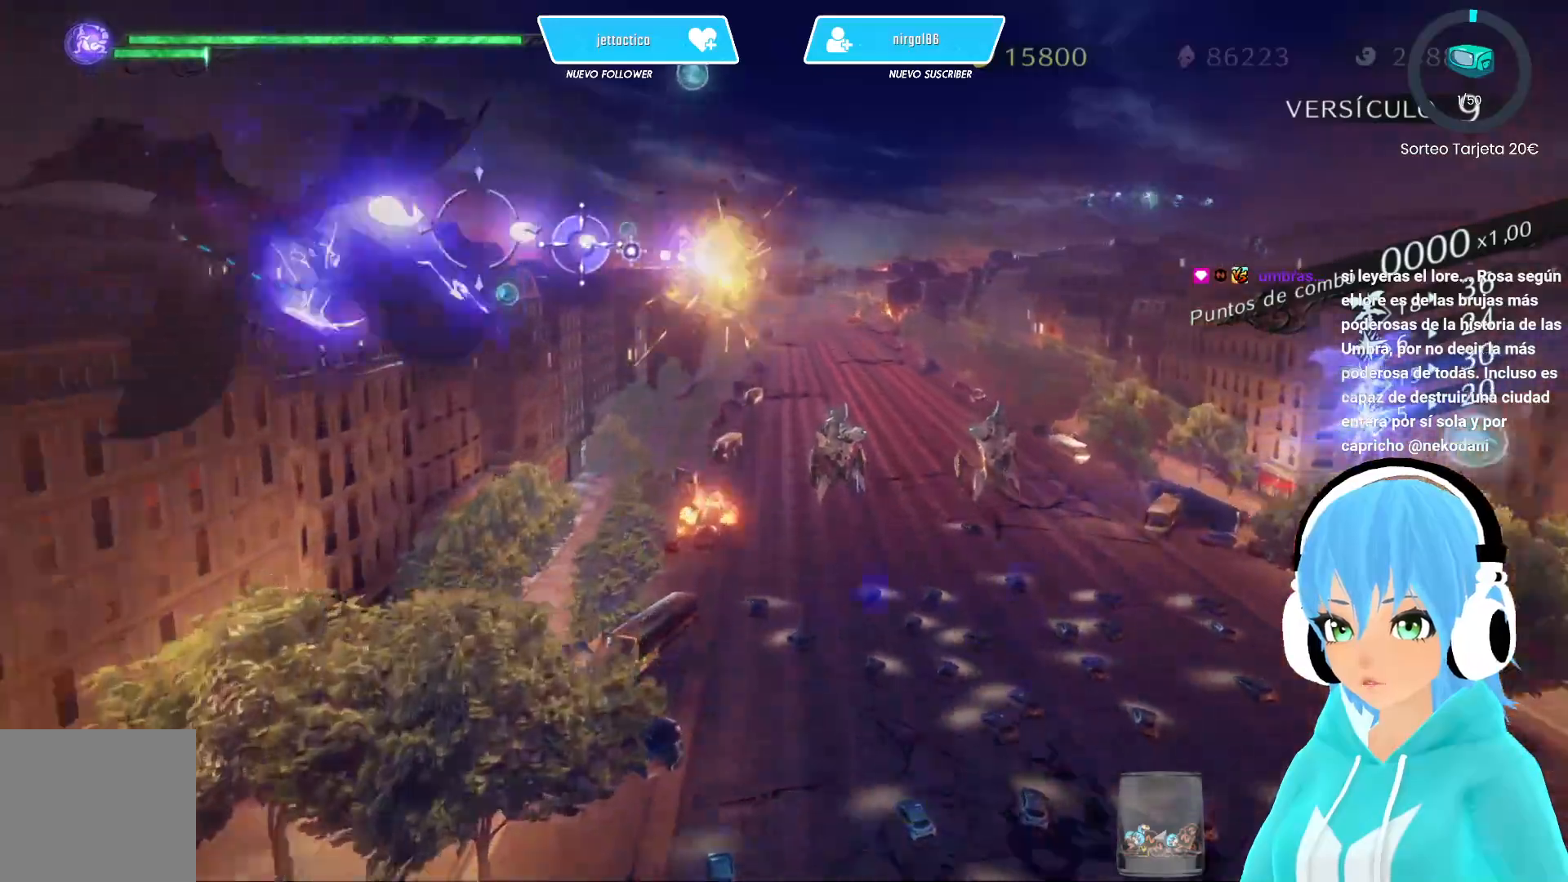
{"buttons": [], "left_stick": "down-right", "right_stick": "center", "events": [[33, "X", "up"], [83, "left_stick", "down-right"], [133, "X", "down"], [217, "R2", "down"], [267, "X", "up"], [367, "R2", "up"]]}
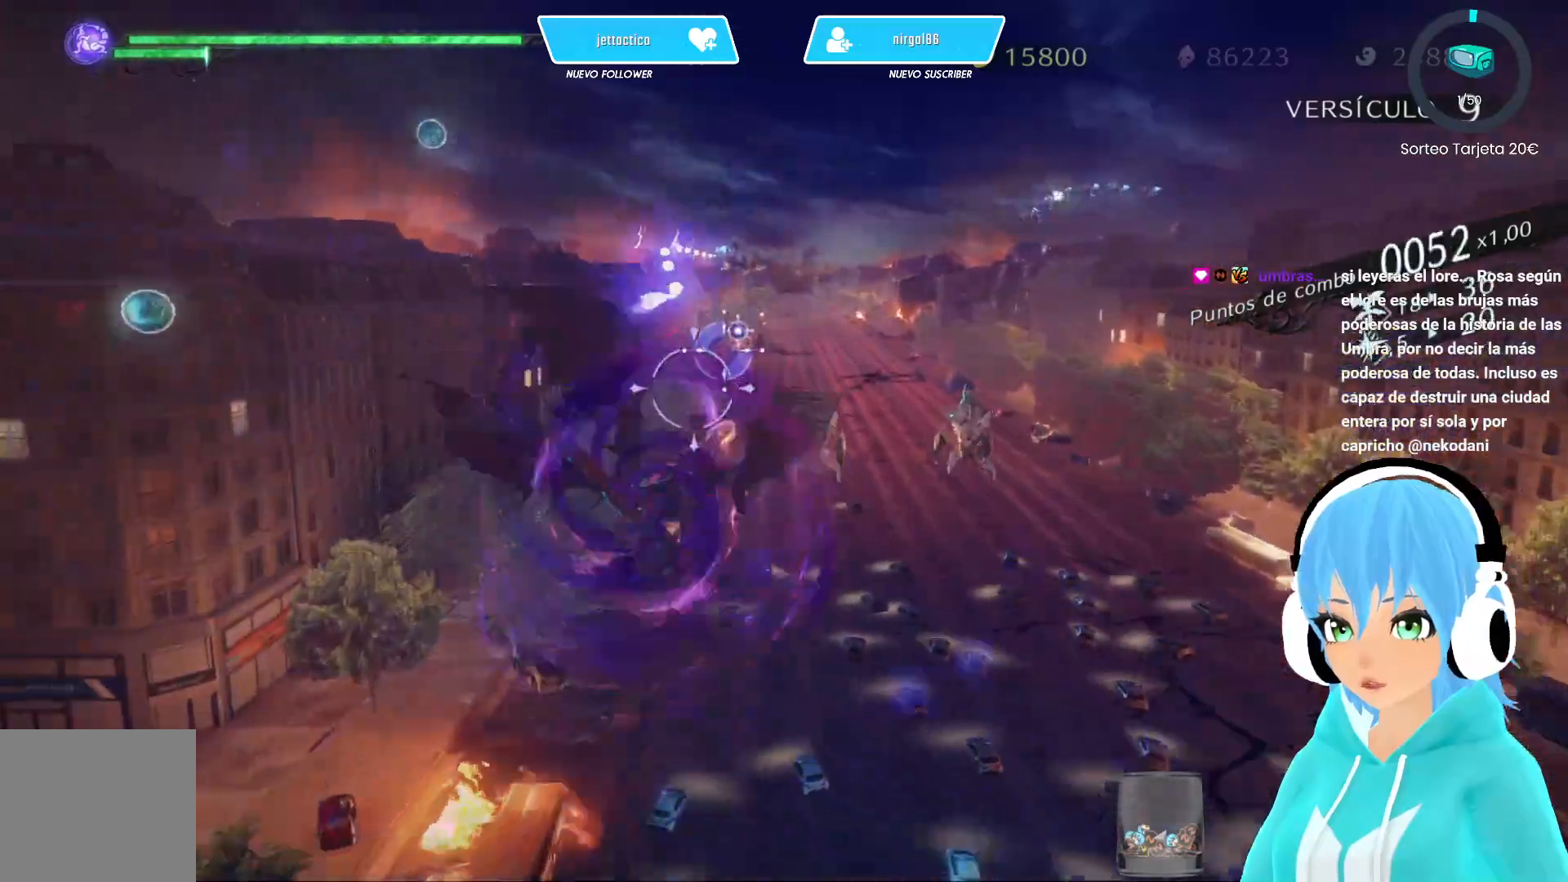
{"buttons": [], "left_stick": "down-right", "right_stick": "center", "events": [[17, "X", "down"], [83, "X", "up"], [117, "left_stick", "right"], [200, "X", "down"], [250, "X", "up"], [350, "X", "down"], [367, "left_stick", "down-right"], [417, "X", "up"]]}
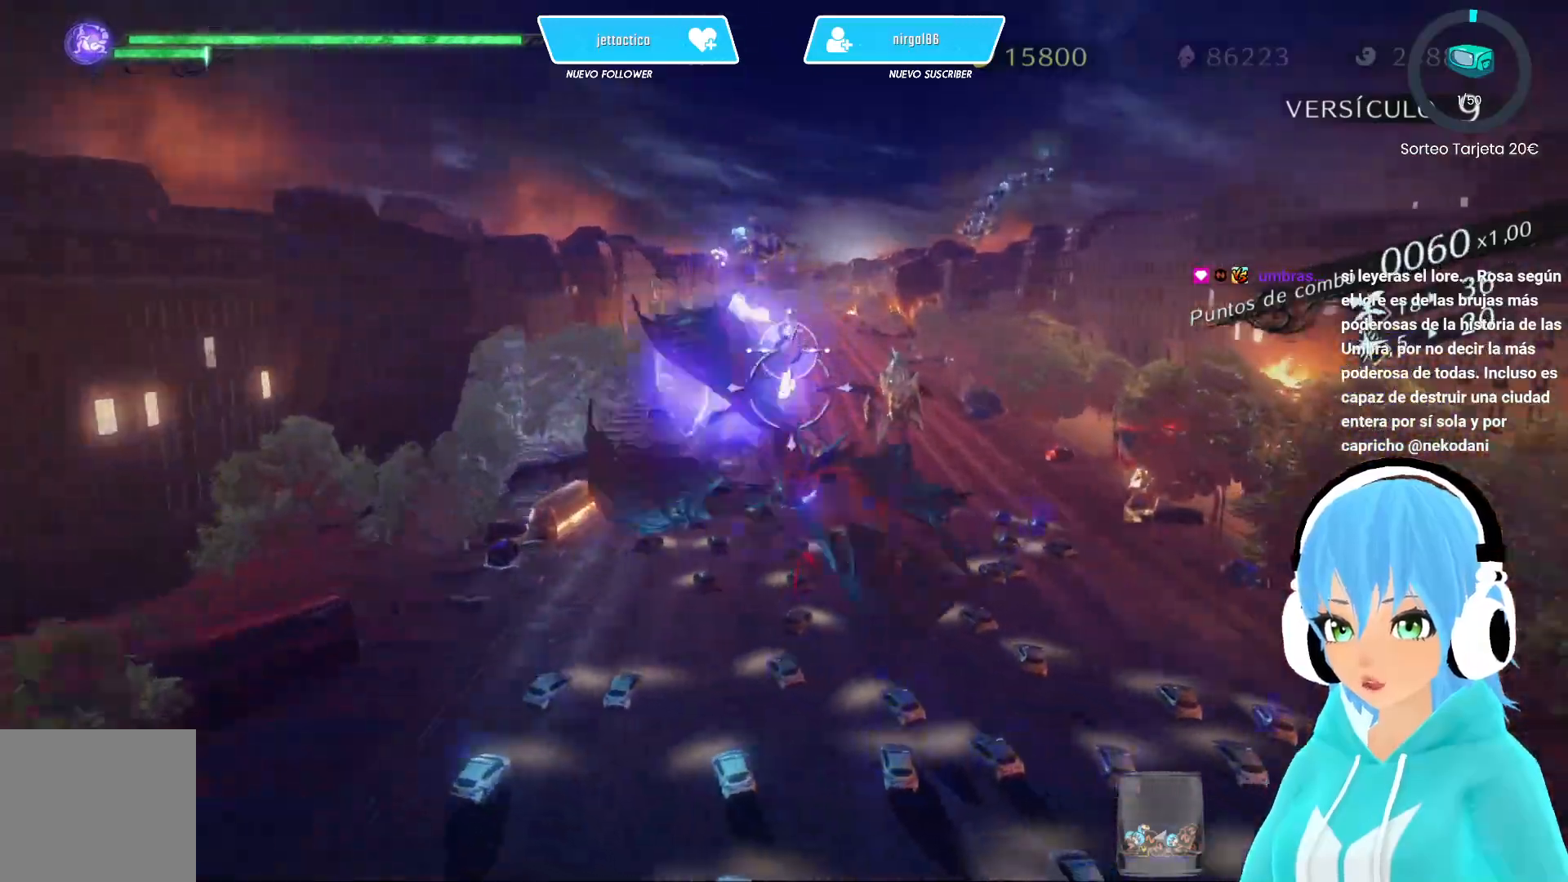
{"buttons": ["X"], "left_stick": "left", "right_stick": "center", "events": [[17, "X", "down"], [83, "left_stick", "down"], [417, "left_stick", "center"], [500, "left_stick", "left"]]}
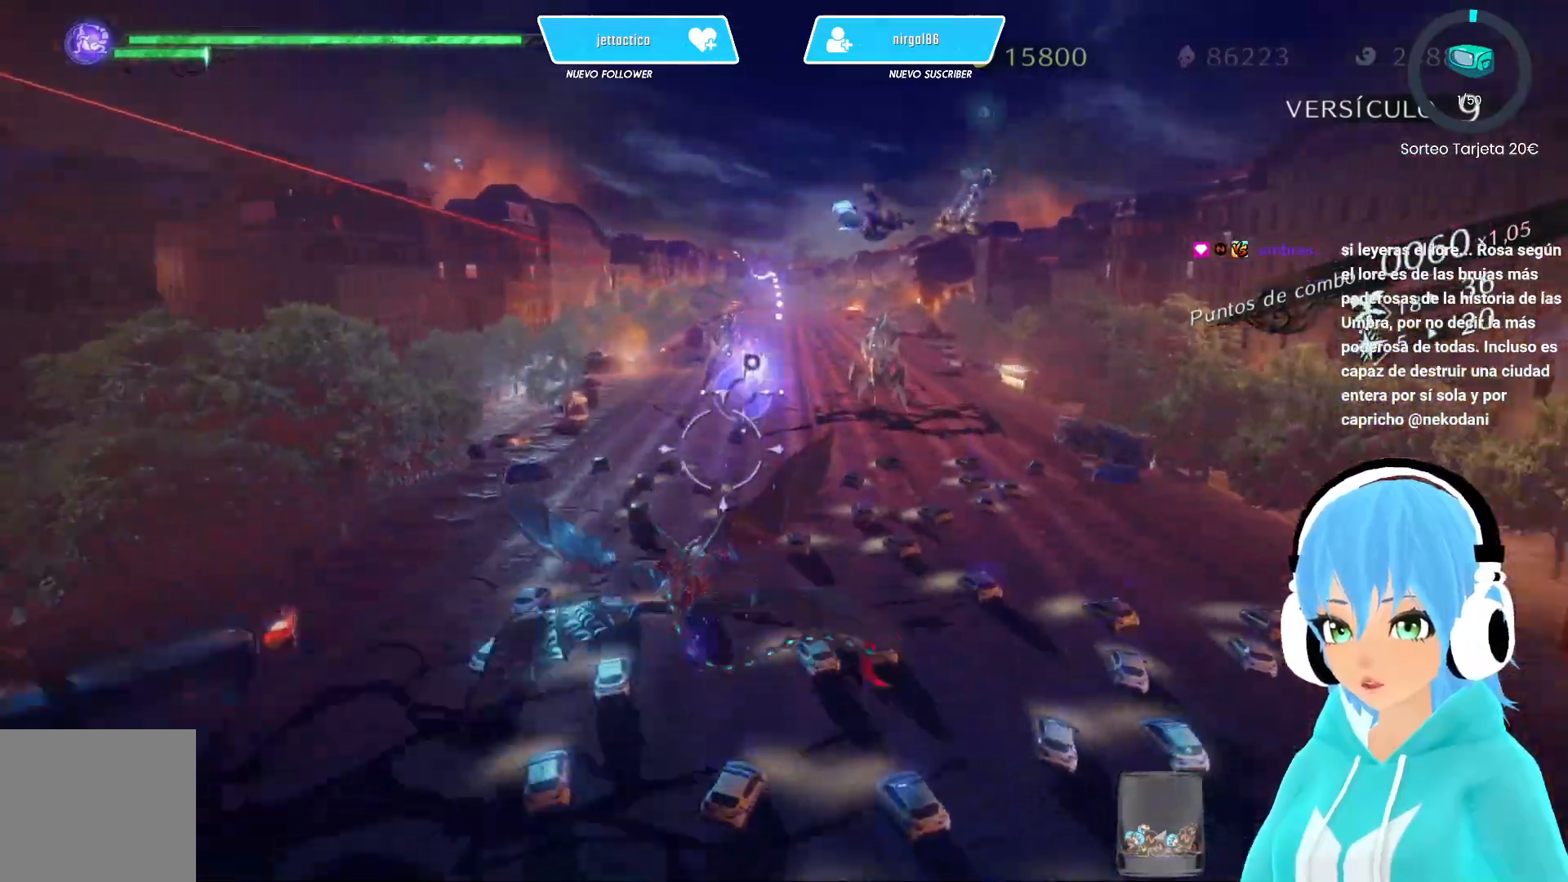
{"buttons": ["X"], "left_stick": "left", "right_stick": "center", "events": [[117, "left_stick", "center"], [383, "left_stick", "left"], [400, "X", "up"], [483, "X", "down"]]}
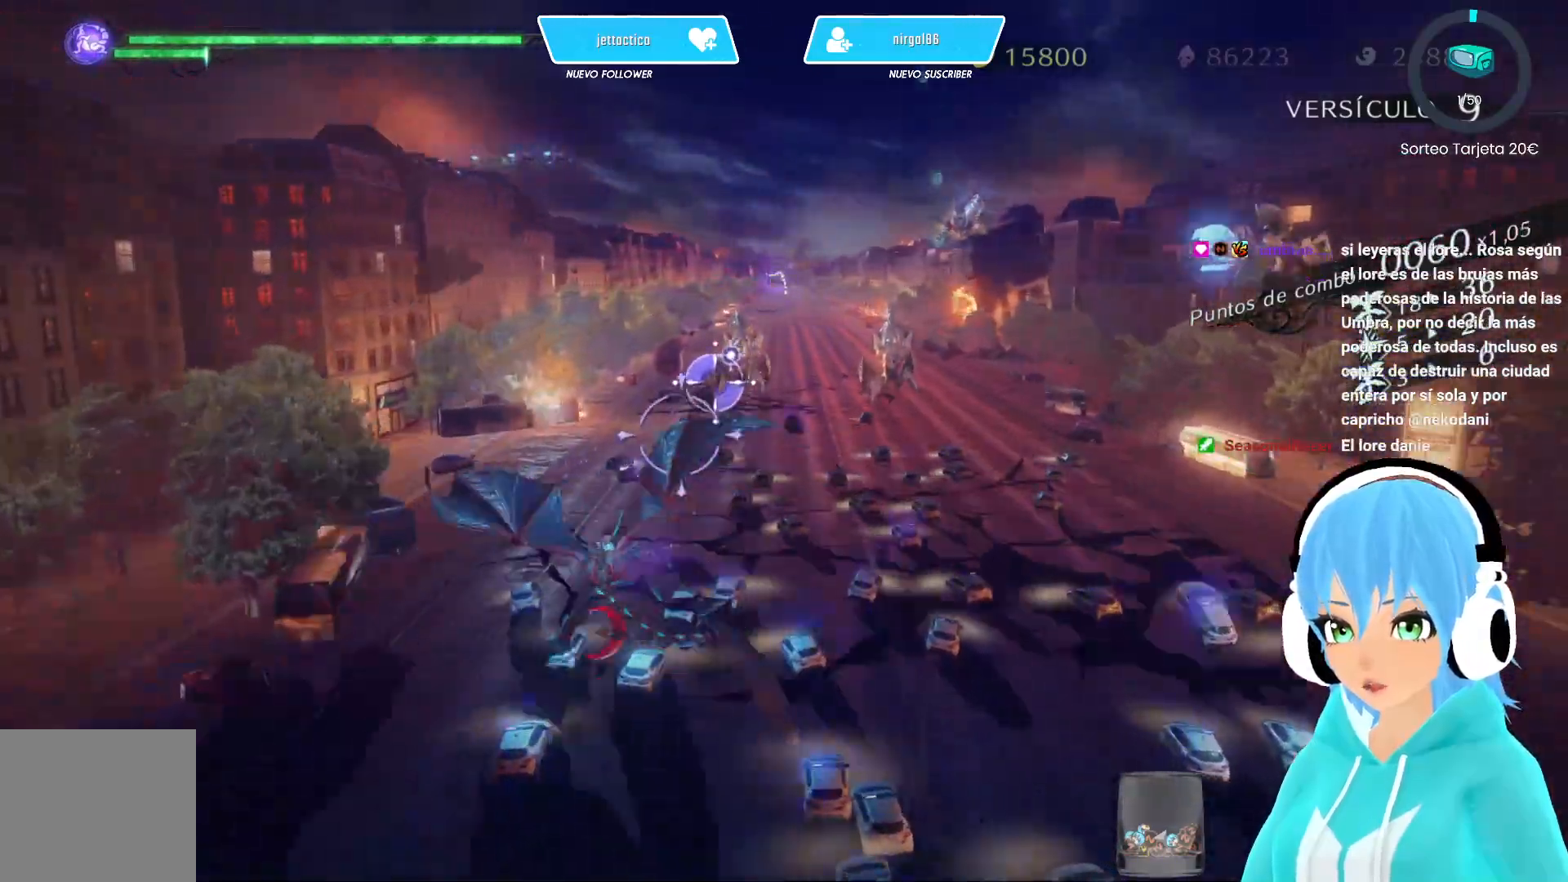
{"buttons": ["X"], "left_stick": "right", "right_stick": "center", "events": [[50, "X", "up"], [67, "left_stick", "right"], [150, "X", "down"], [233, "X", "up"], [317, "X", "down"]]}
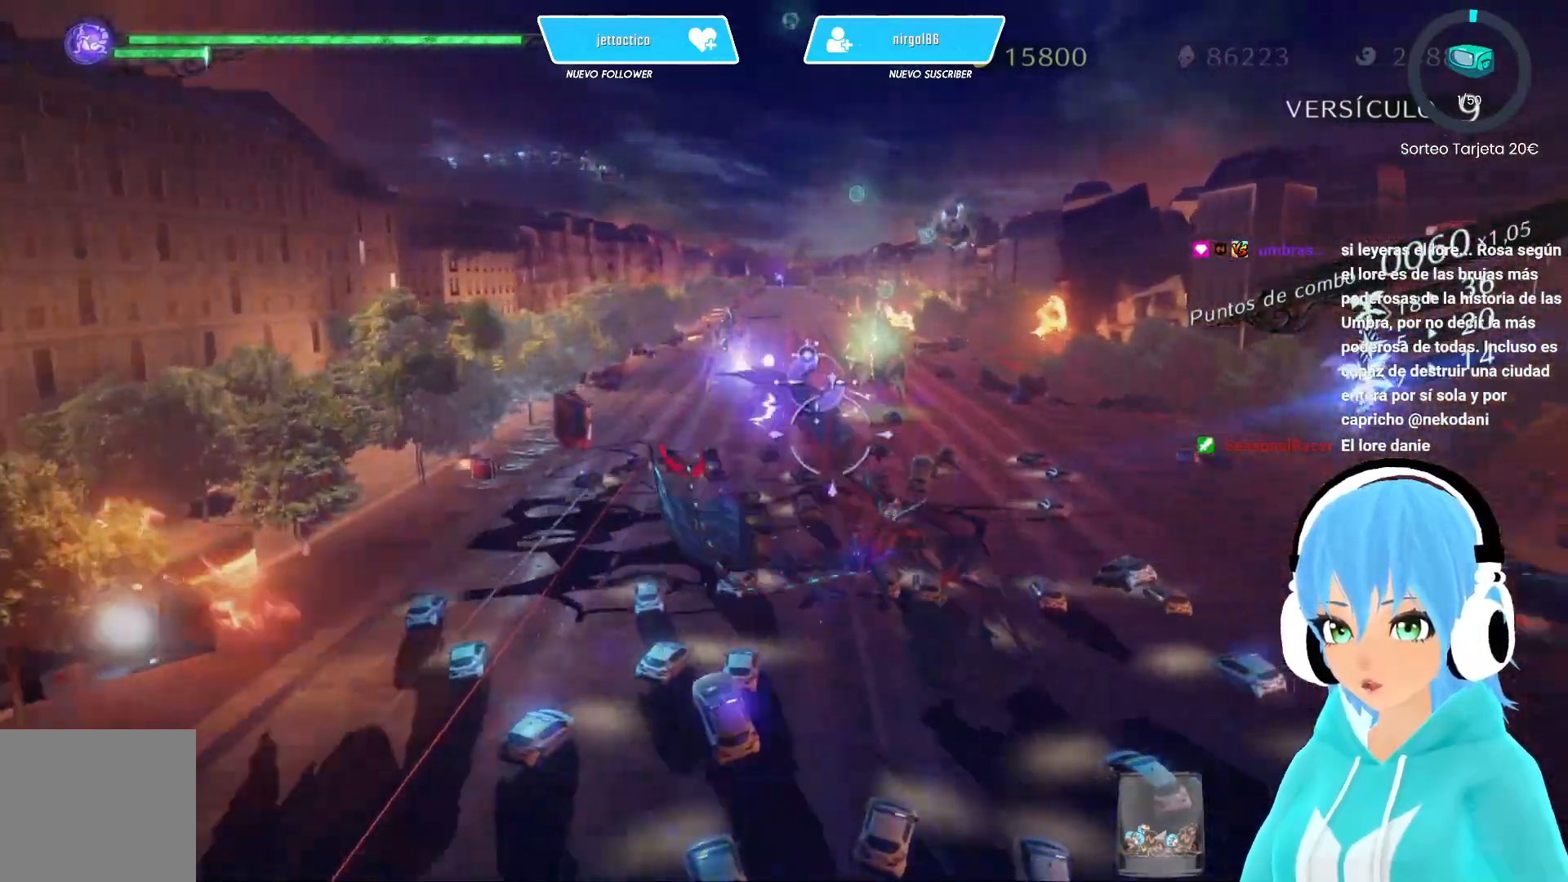
{"buttons": ["X"], "left_stick": "left", "right_stick": "center", "events": [[83, "X", "up"], [183, "X", "down"], [250, "X", "up"], [333, "X", "down"], [350, "left_stick", "center"], [417, "X", "up"], [417, "left_stick", "left"], [500, "X", "down"]]}
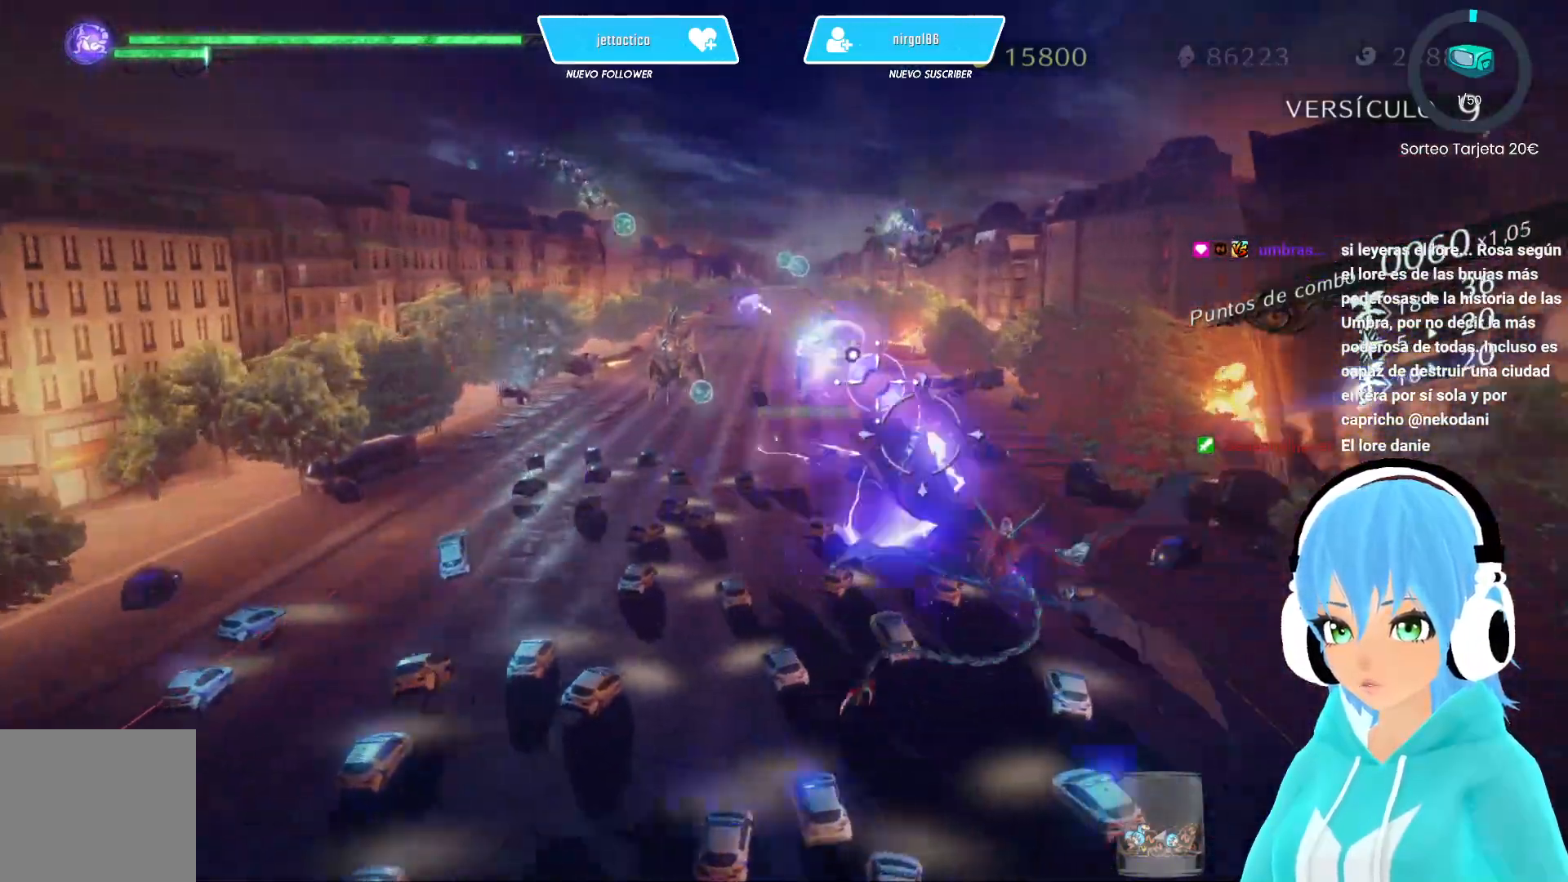
{"buttons": ["X"], "left_stick": "center", "right_stick": "center", "events": [[33, "left_stick", "center"], [83, "X", "up"], [167, "X", "down"], [250, "X", "up"], [333, "X", "down"], [417, "X", "up"], [500, "X", "down"]]}
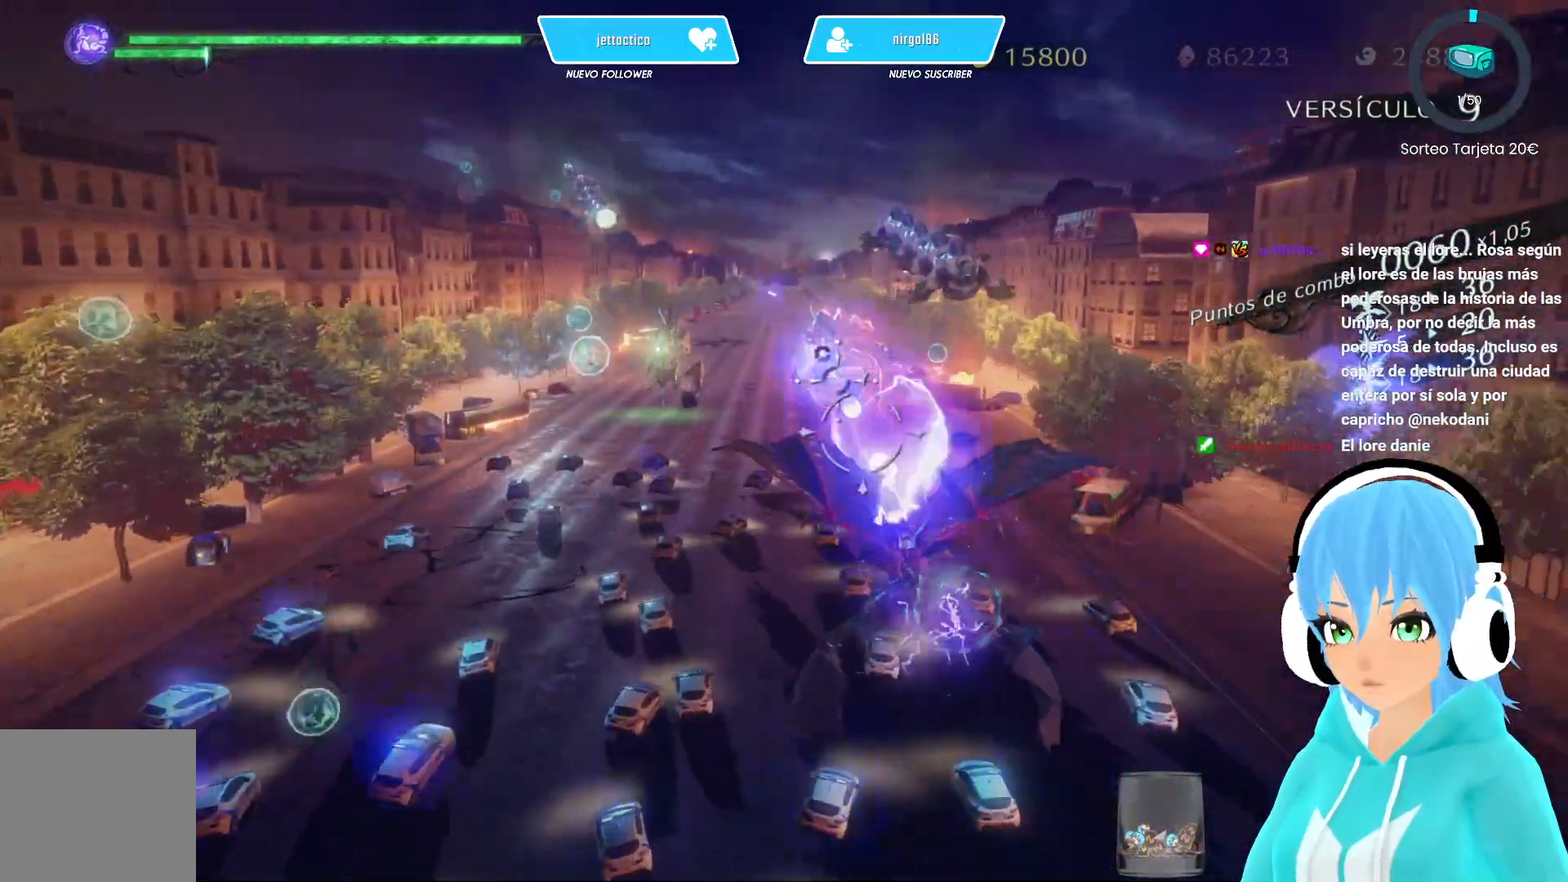
{"buttons": [], "left_stick": "left", "right_stick": "center", "events": [[67, "R2", "down"], [67, "left_stick", "left"], [100, "X", "up"], [200, "R2", "up"], [367, "X", "down"], [433, "X", "up"]]}
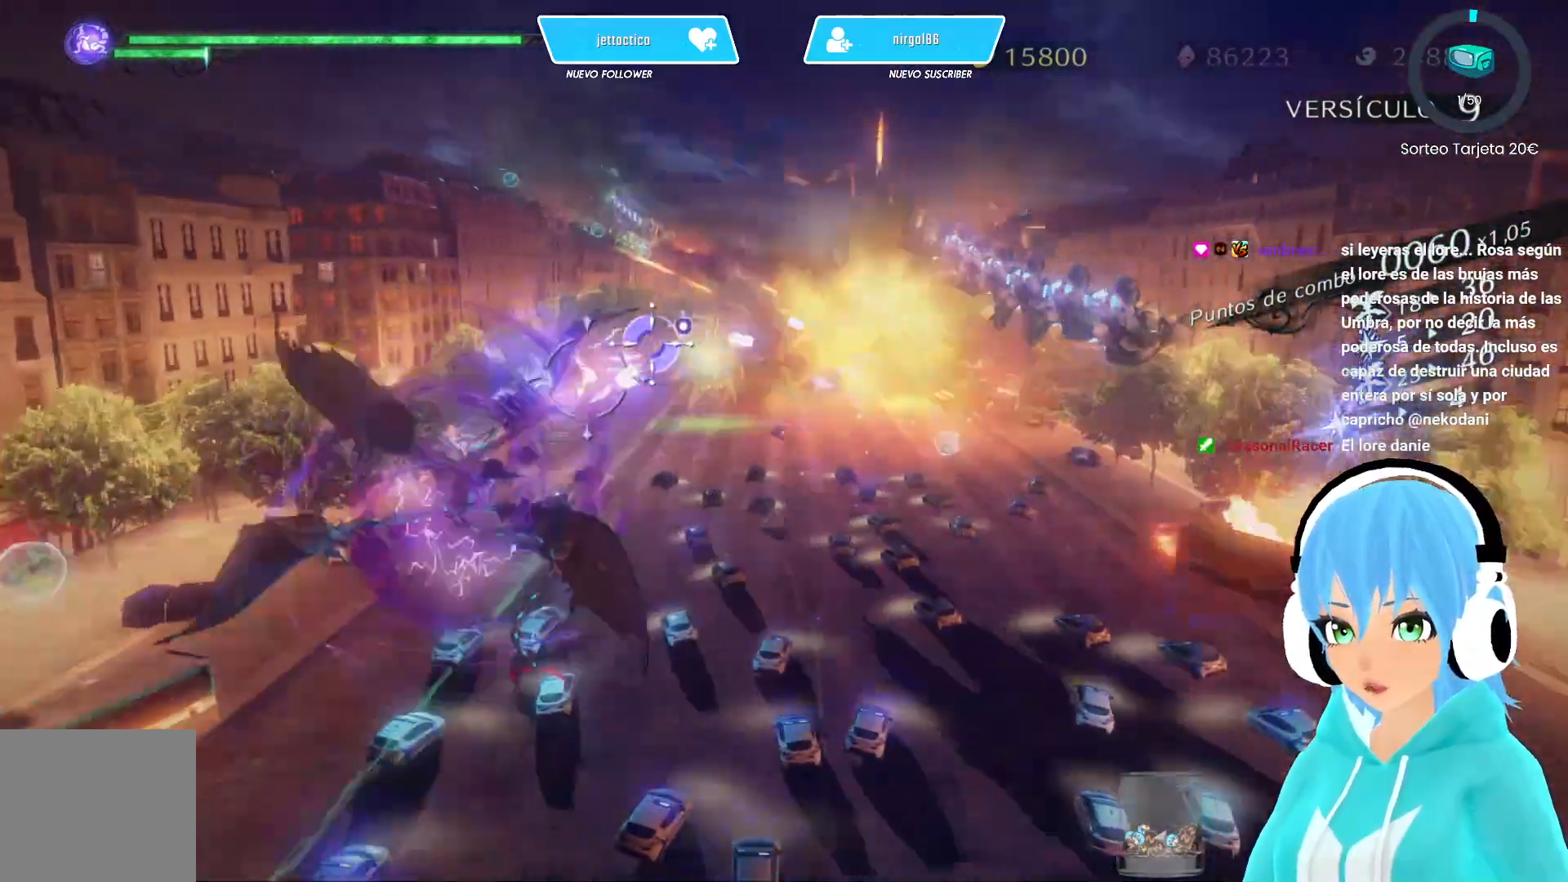
{"buttons": ["R2"], "left_stick": "down", "right_stick": "center", "events": [[33, "X", "down"], [100, "X", "up"], [117, "left_stick", "center"], [200, "X", "down"], [217, "left_stick", "right"], [283, "X", "up"], [350, "left_stick", "center"], [367, "X", "down"], [450, "X", "up"], [467, "left_stick", "down"], [500, "R2", "down"]]}
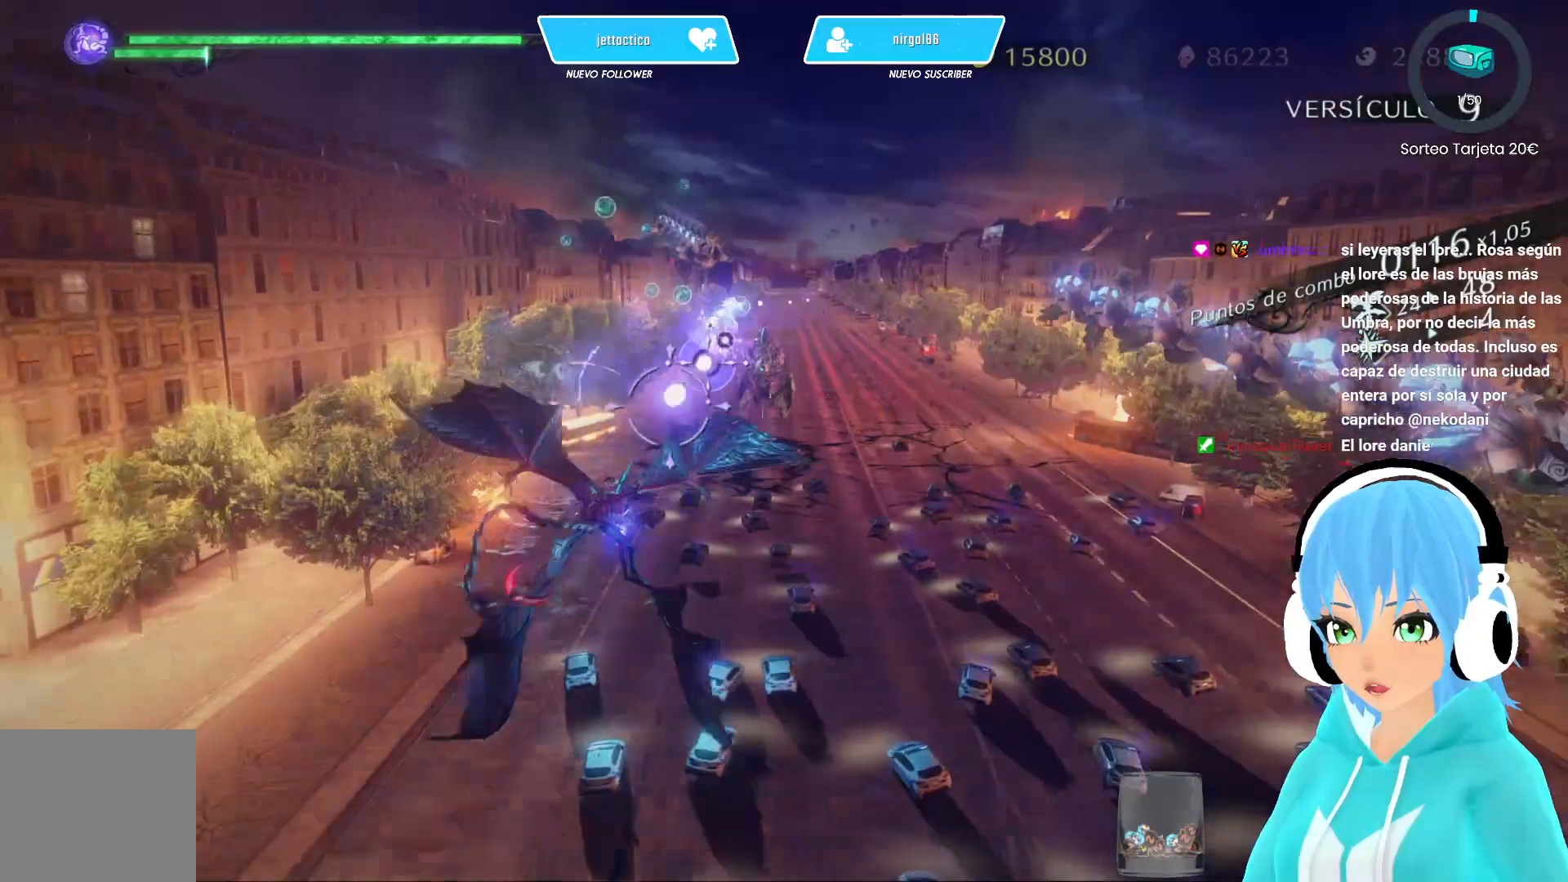
{"buttons": [], "left_stick": "center", "right_stick": "center", "events": [[100, "left_stick", "center"], [150, "R2", "up"], [217, "X", "down"], [300, "X", "up"], [383, "left_stick", "left"], [400, "X", "down"], [467, "X", "up"], [500, "left_stick", "center"]]}
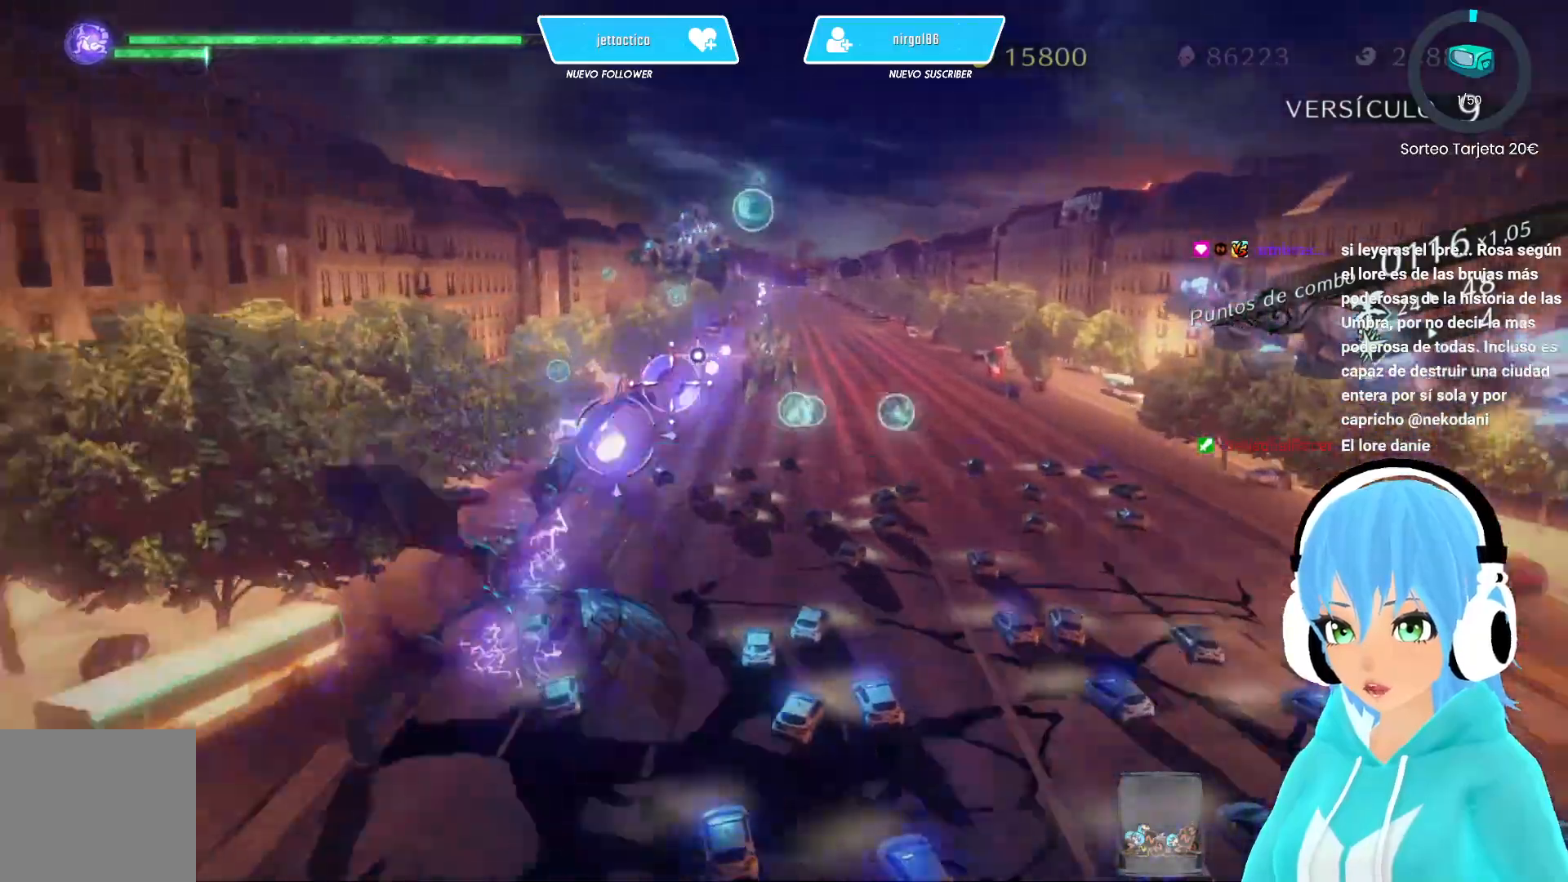
{"buttons": ["X", "R2"], "left_stick": "down-right", "right_stick": "center", "events": [[67, "X", "down"], [167, "X", "up"], [267, "X", "down"], [283, "left_stick", "right"], [300, "R2", "down"], [367, "X", "up"], [400, "R2", "up"], [417, "left_stick", "down-right"], [433, "R2", "down"], [450, "X", "down"]]}
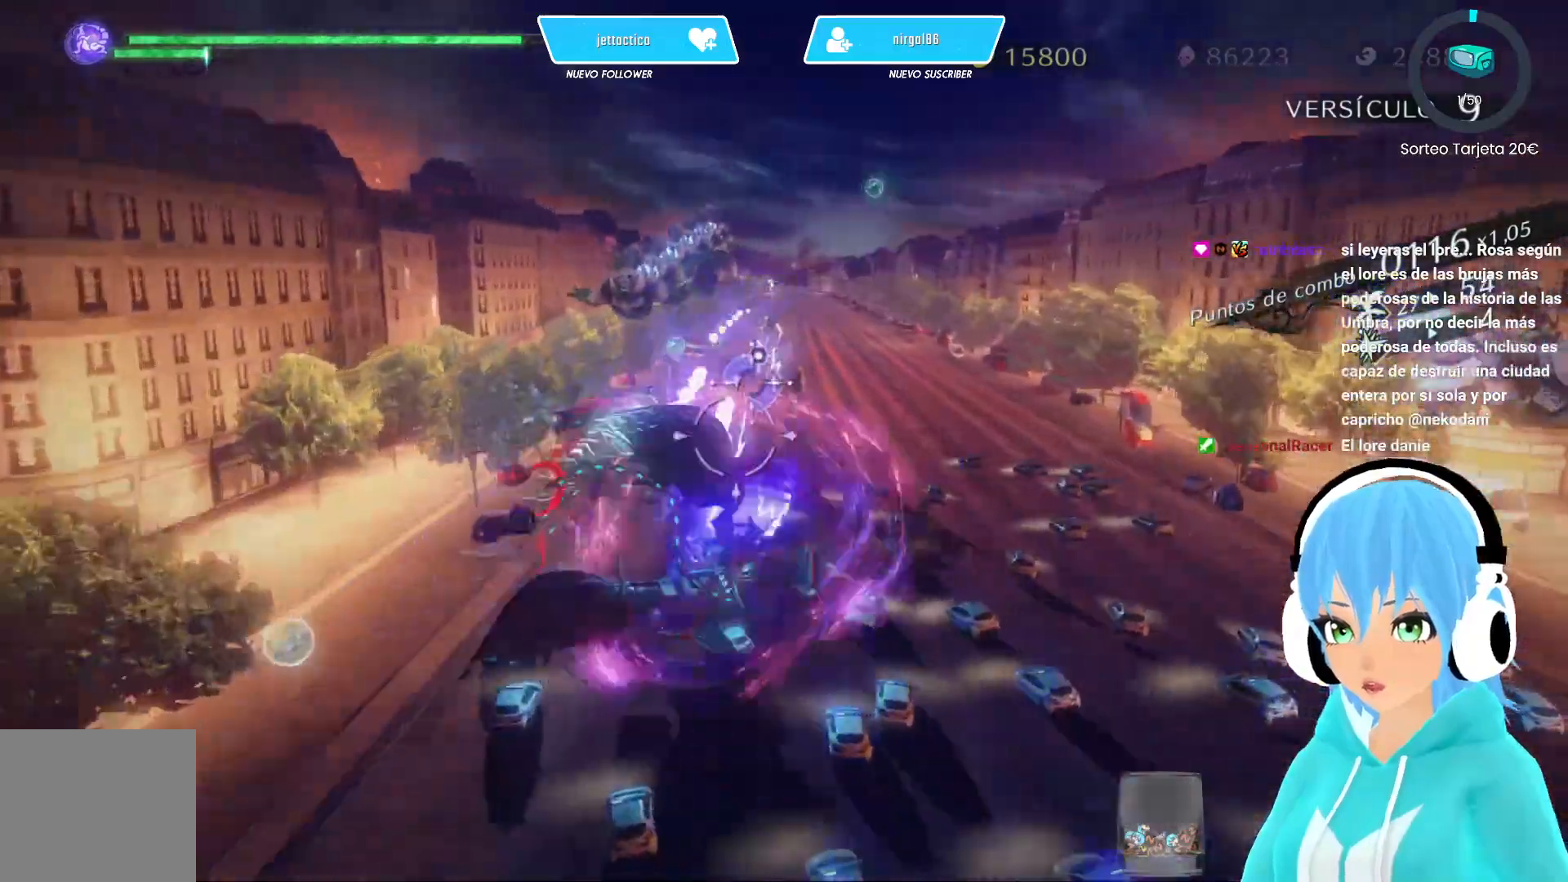
{"buttons": ["X"], "left_stick": "right", "right_stick": "center", "events": [[33, "R2", "up"], [33, "X", "up"], [100, "X", "down"], [150, "left_stick", "right"], [183, "X", "up"], [267, "X", "down"], [350, "X", "up"], [450, "X", "down"]]}
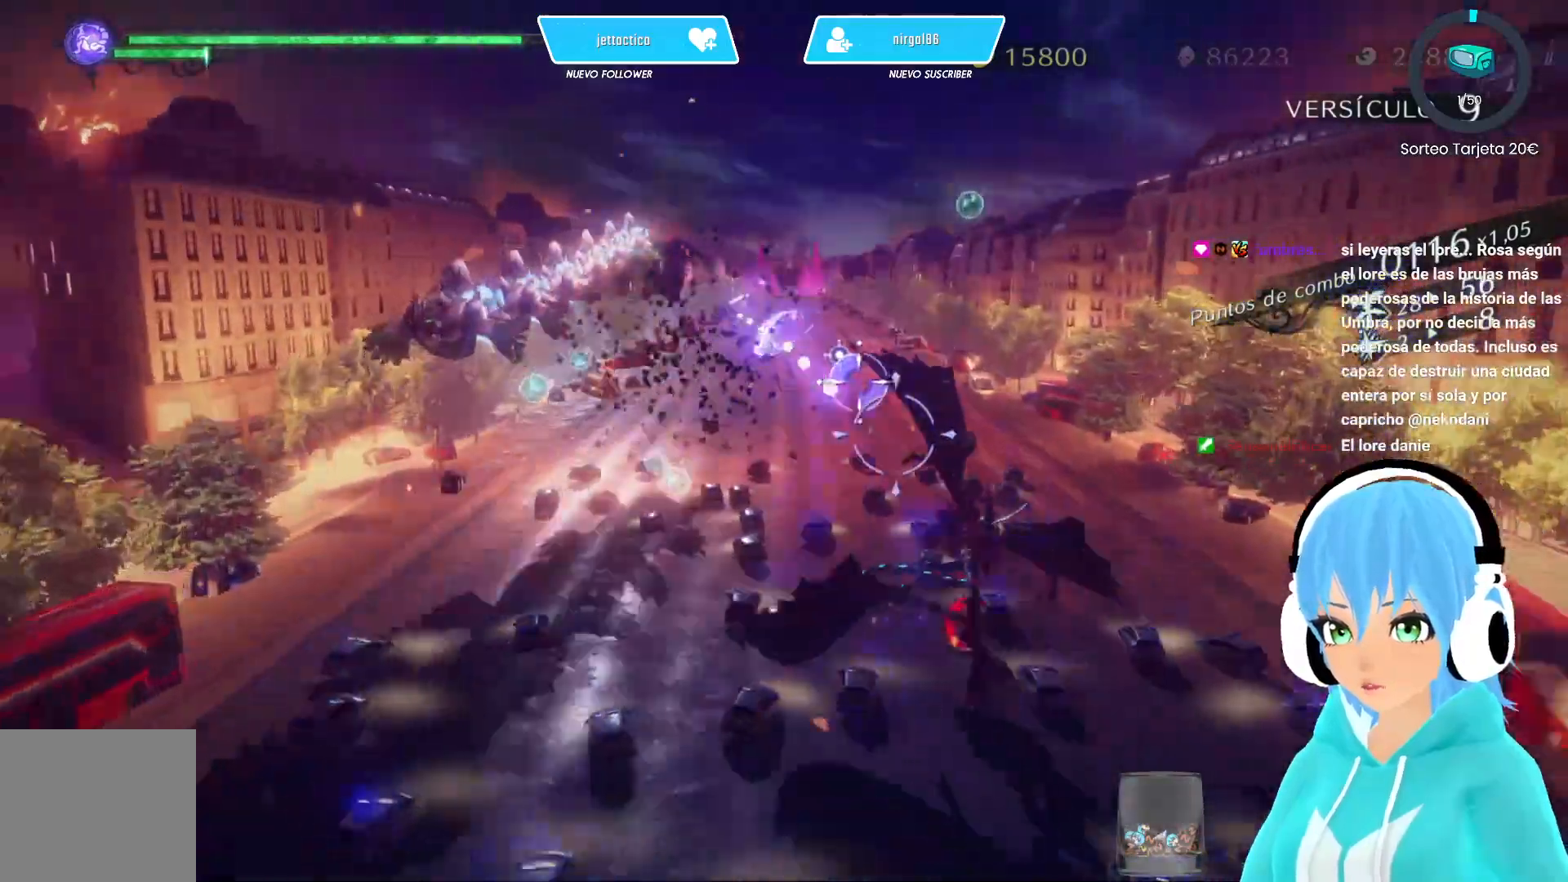
{"buttons": ["X"], "left_stick": "up-left", "right_stick": "center", "events": [[17, "X", "up"], [83, "X", "down"], [100, "left_stick", "up-right"], [217, "left_stick", "up"], [317, "left_stick", "up-left"]]}
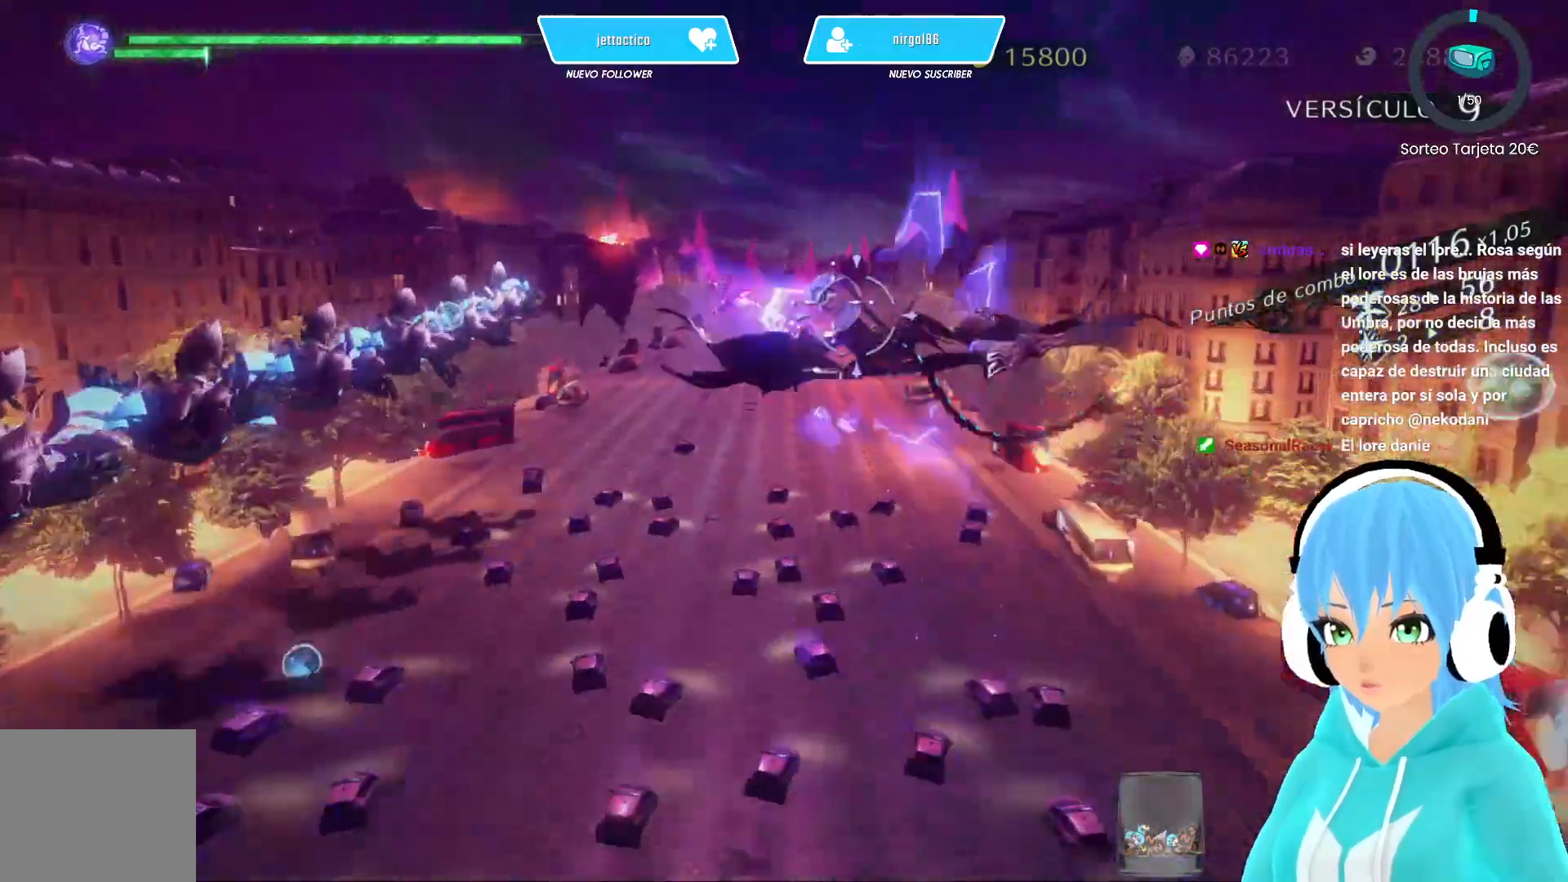
{"buttons": ["X"], "left_stick": "up-left", "right_stick": "center", "events": []}
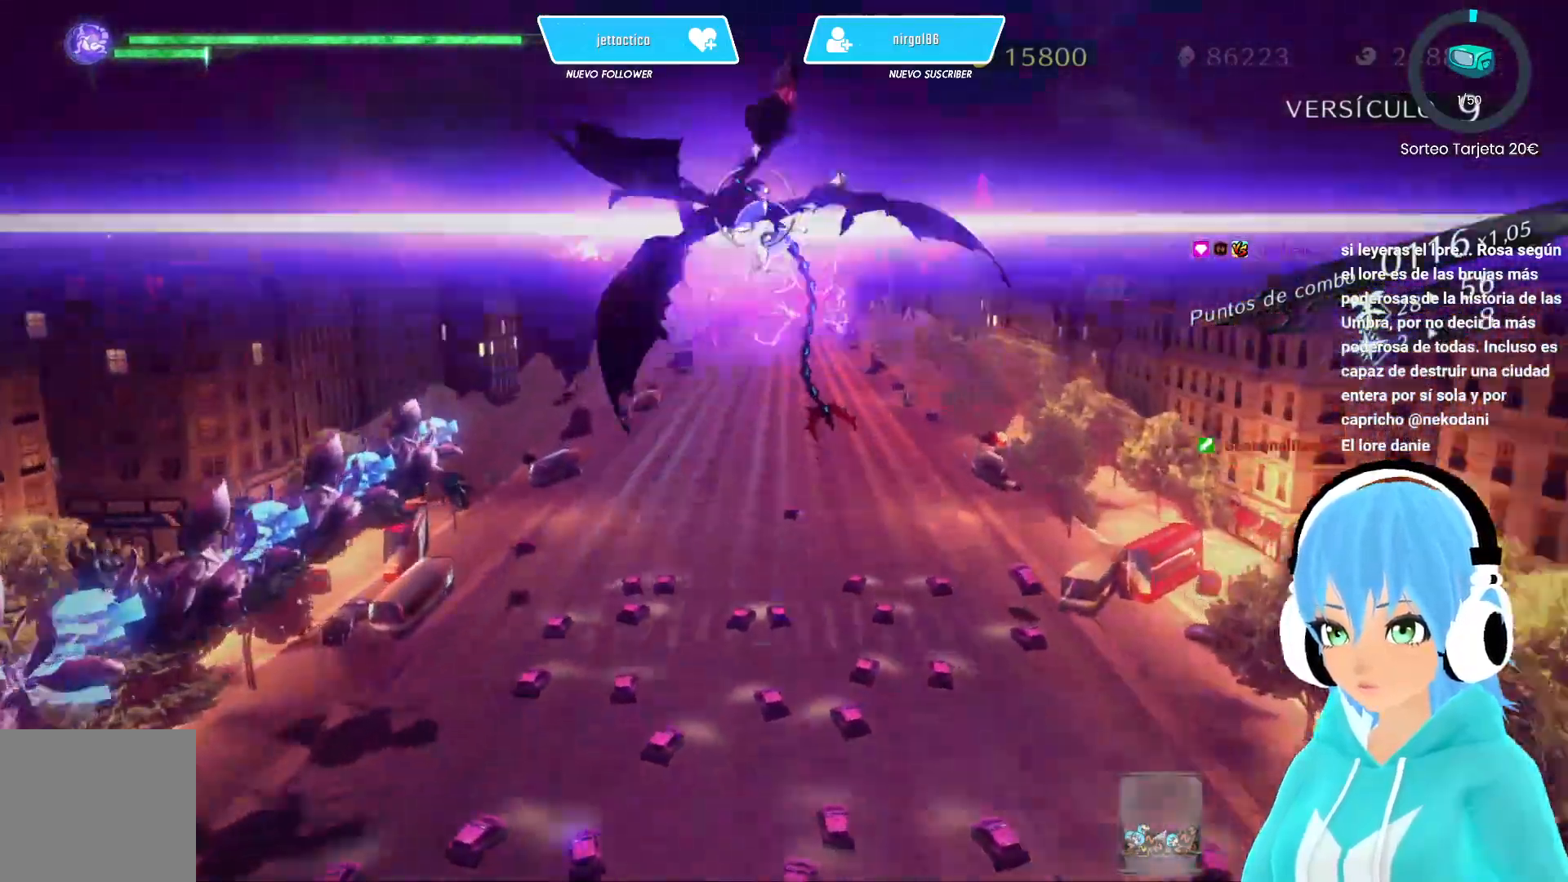
{"buttons": ["X"], "left_stick": "down-right", "right_stick": "center", "events": [[150, "left_stick", "left"], [400, "left_stick", "down"], [467, "left_stick", "down-right"]]}
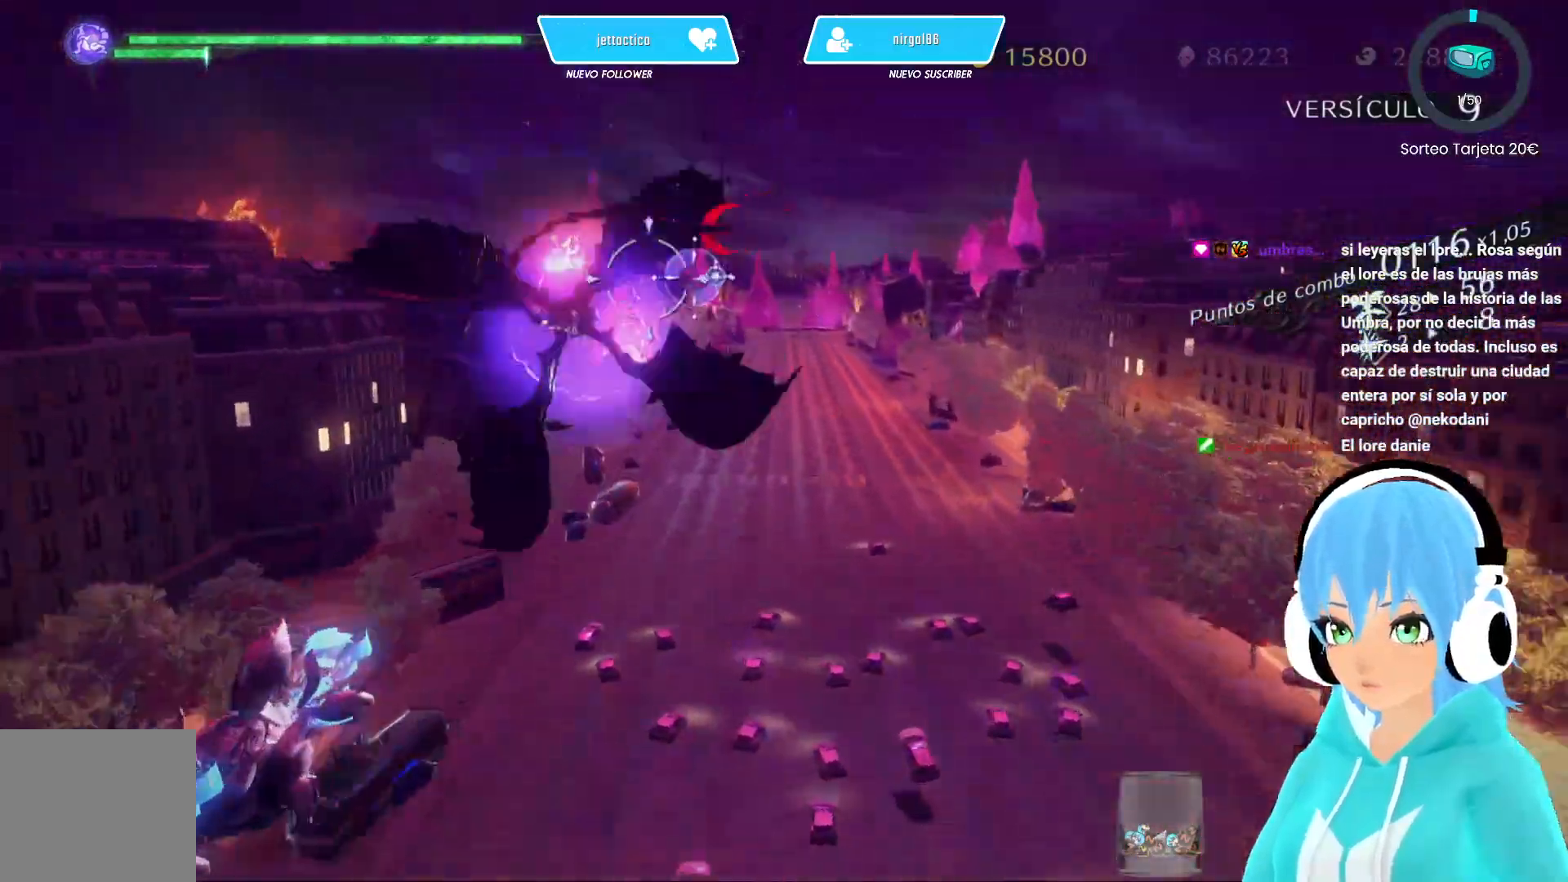
{"buttons": ["X"], "left_stick": "down-right", "right_stick": "center", "events": []}
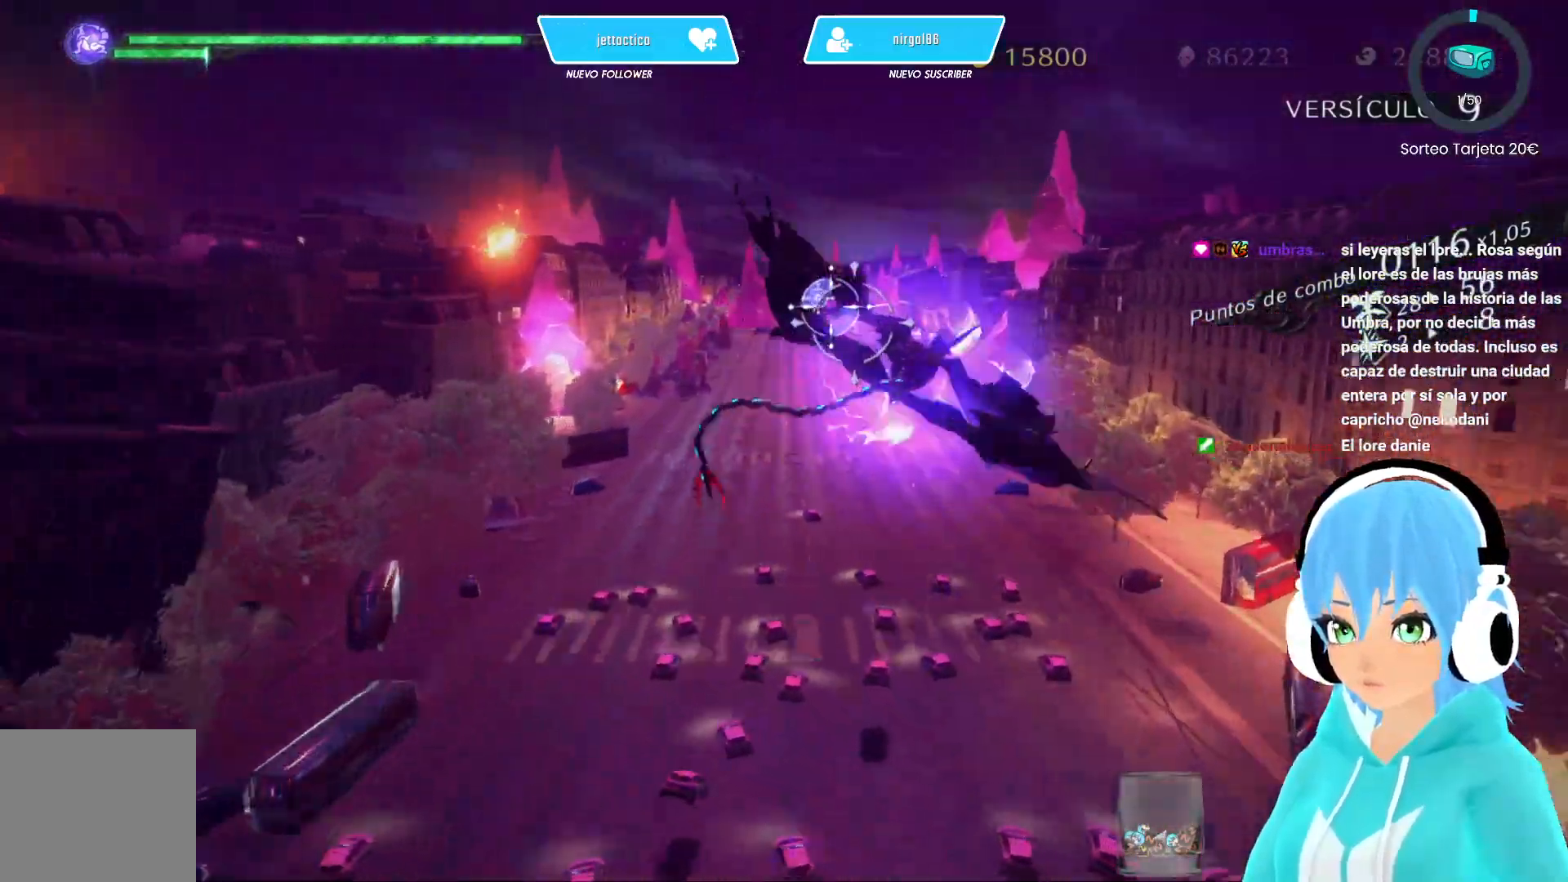
{"buttons": ["X"], "left_stick": "center", "right_stick": "center", "events": [[83, "left_stick", "down-left"], [133, "left_stick", "center"]]}
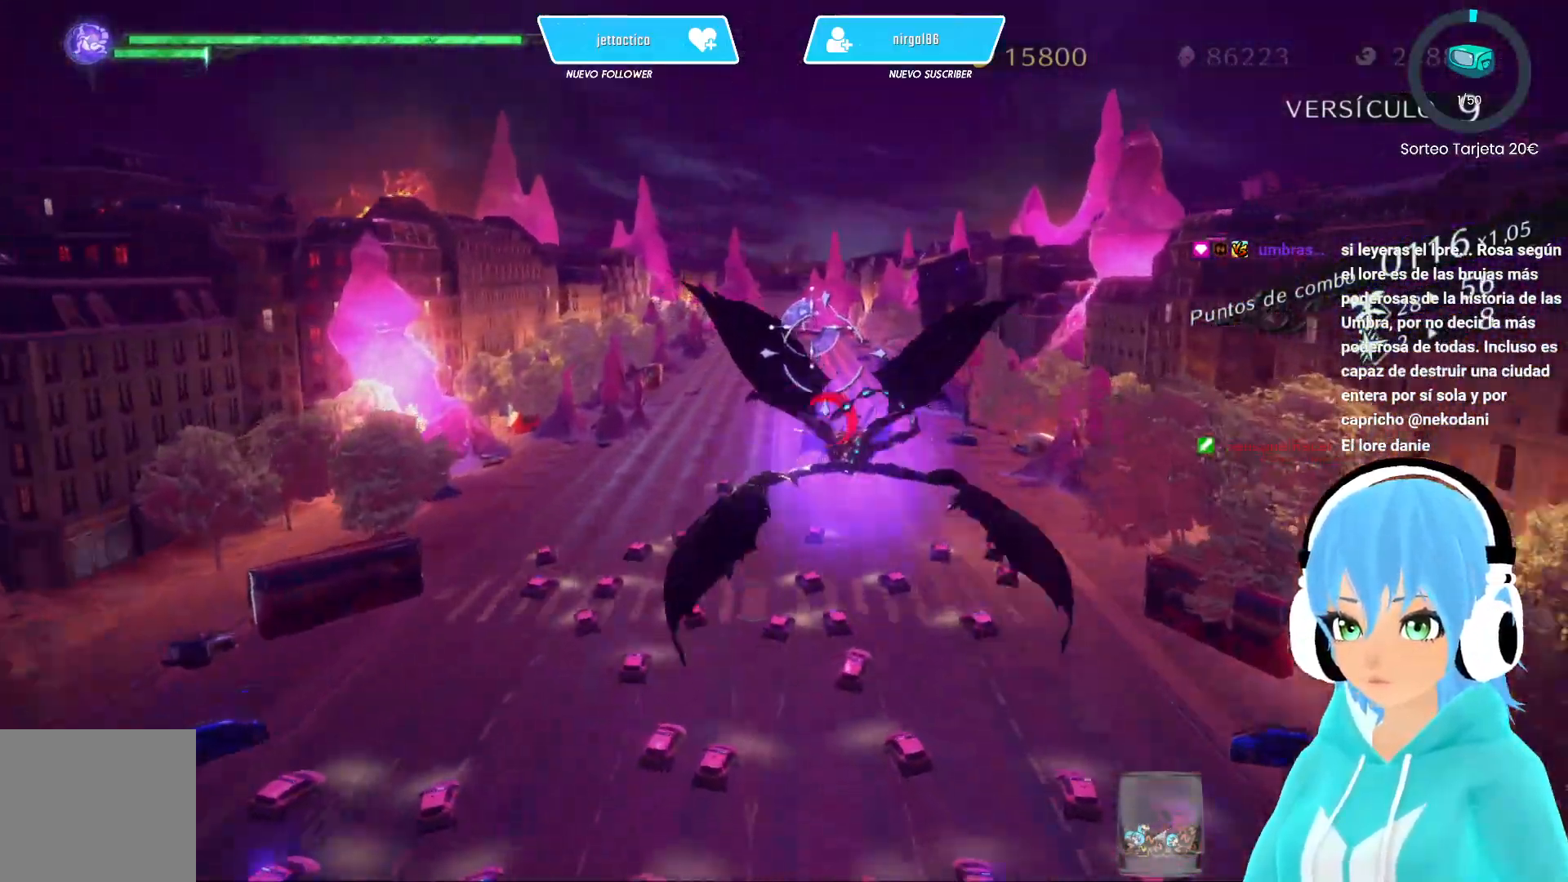
{"buttons": ["X"], "left_stick": "center", "right_stick": "center", "events": [[100, "left_stick", "down-right"], [217, "left_stick", "right"], [350, "X", "up"], [433, "left_stick", "center"], [450, "X", "down"]]}
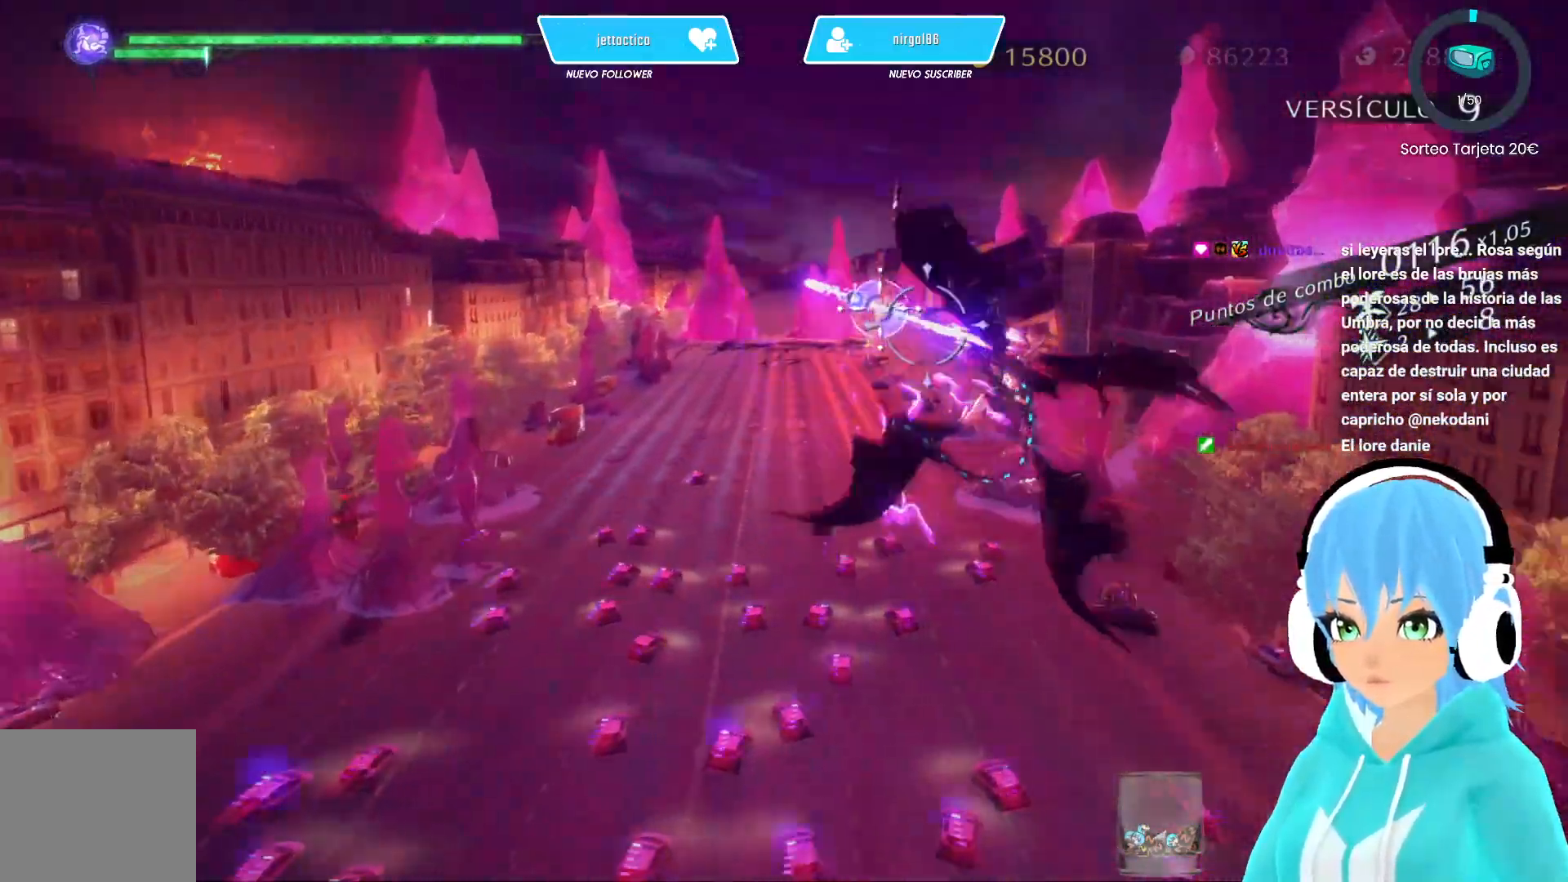
{"buttons": ["X"], "left_stick": "center", "right_stick": "center", "events": [[50, "X", "up"], [267, "X", "down"], [283, "left_stick", "right"], [367, "X", "up"], [450, "X", "down"], [450, "left_stick", "center"]]}